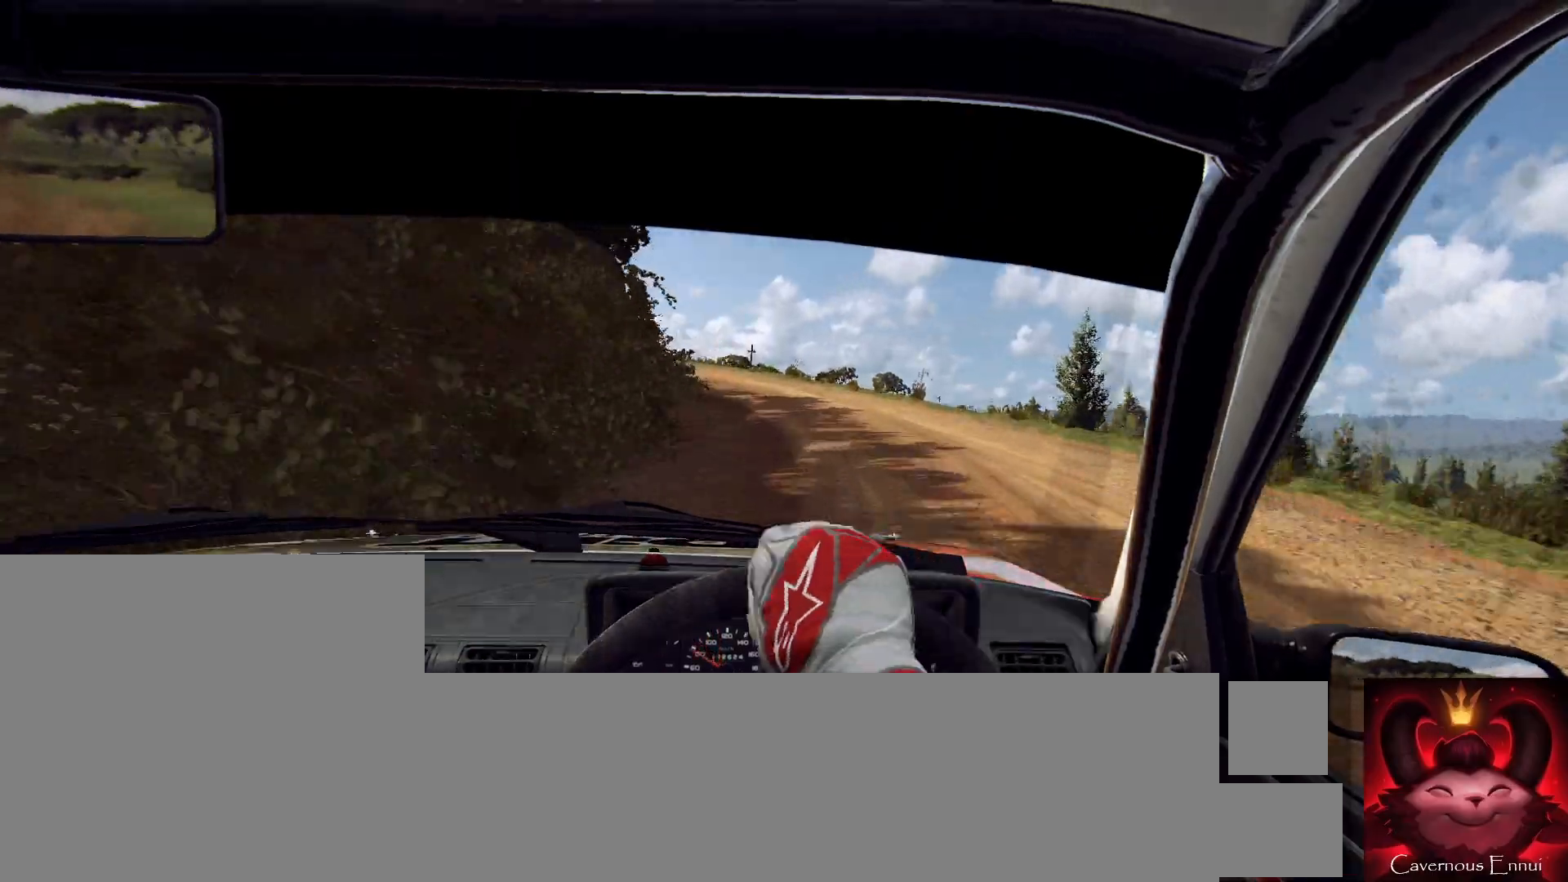
Gameplay with a controller (Xbox layout); each line is a JSON object with the inputs held at the frame after it (dt_ms = milliseconds from this image to that frame). "events" lists button and stick changes between this image and that frame as [ms after this image, input, new state], when the widget could be followed in between.
{"dt_ms": 500, "buttons": [], "left_stick": "left", "right_stick": "up", "events": [[33, "L2", "up"], [67, "left_stick", "center"], [167, "left_stick", "left"], [200, "L2", "down"], [333, "L1", "down"], [333, "L2", "up"], [467, "L1", "up"]]}
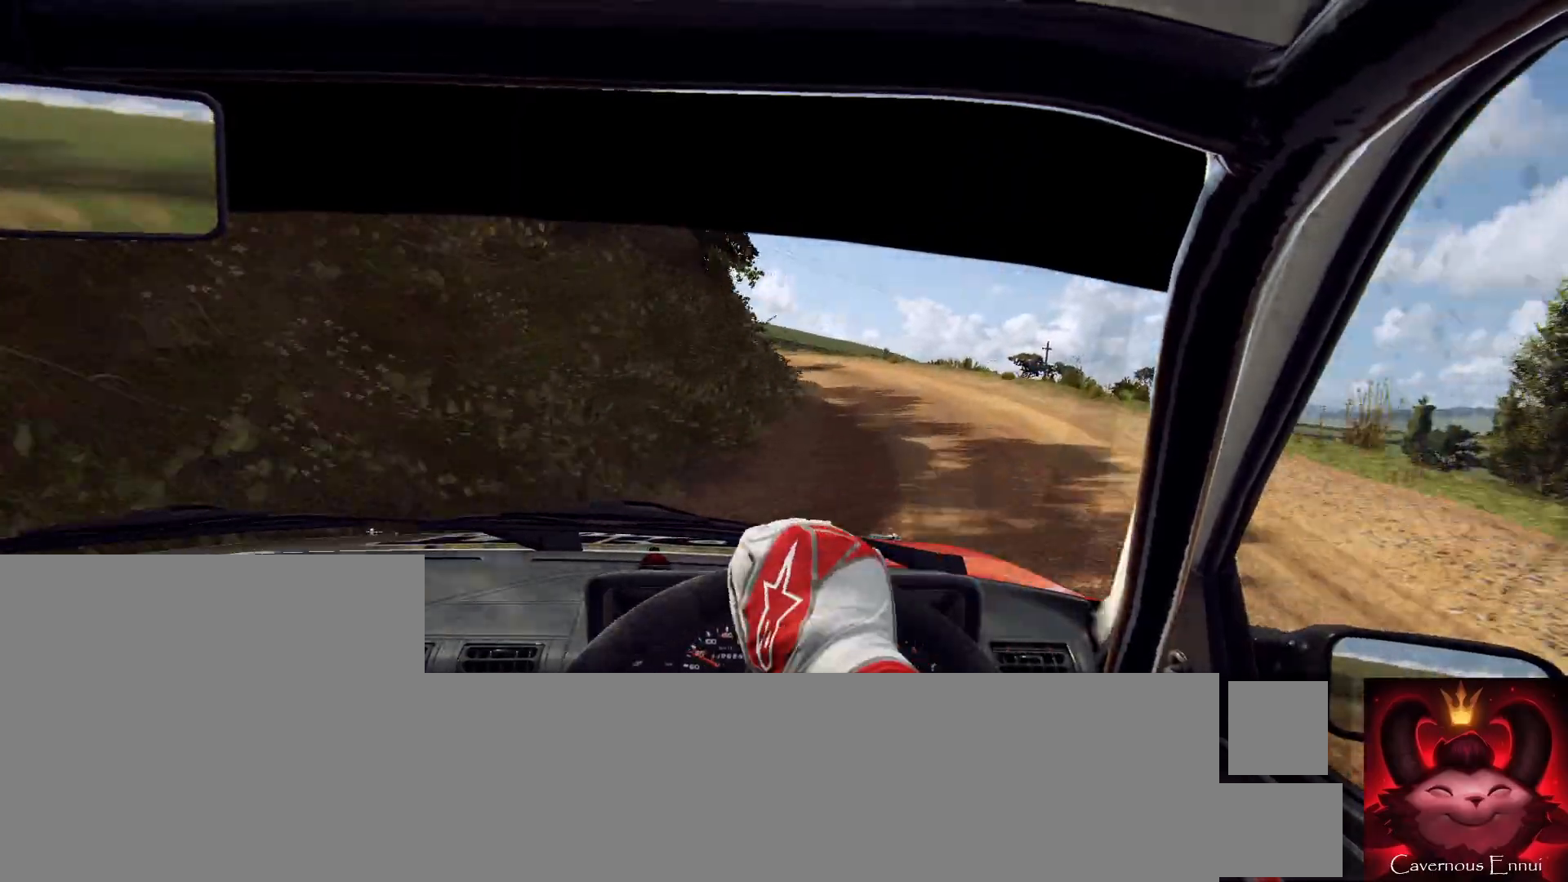
{"dt_ms": 500, "buttons": [], "left_stick": "left", "right_stick": "up", "events": [[33, "L2", "down"], [100, "left_stick", "center"], [167, "L2", "up"], [433, "left_stick", "left"]]}
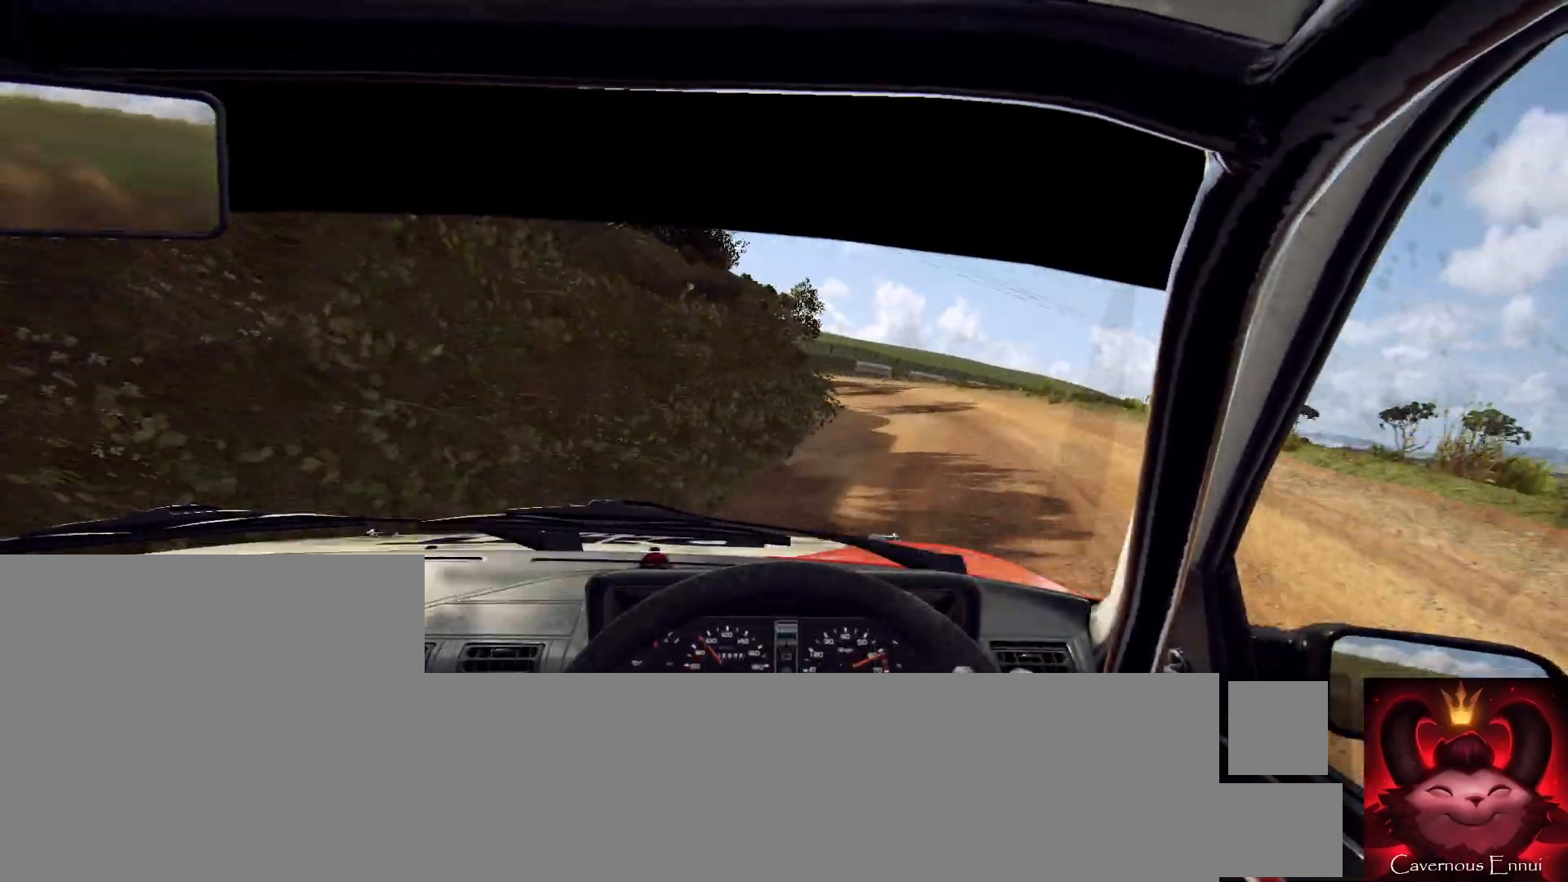
{"dt_ms": 500, "buttons": [], "left_stick": "left", "right_stick": "up", "events": [[167, "left_stick", "center"], [367, "left_stick", "left"]]}
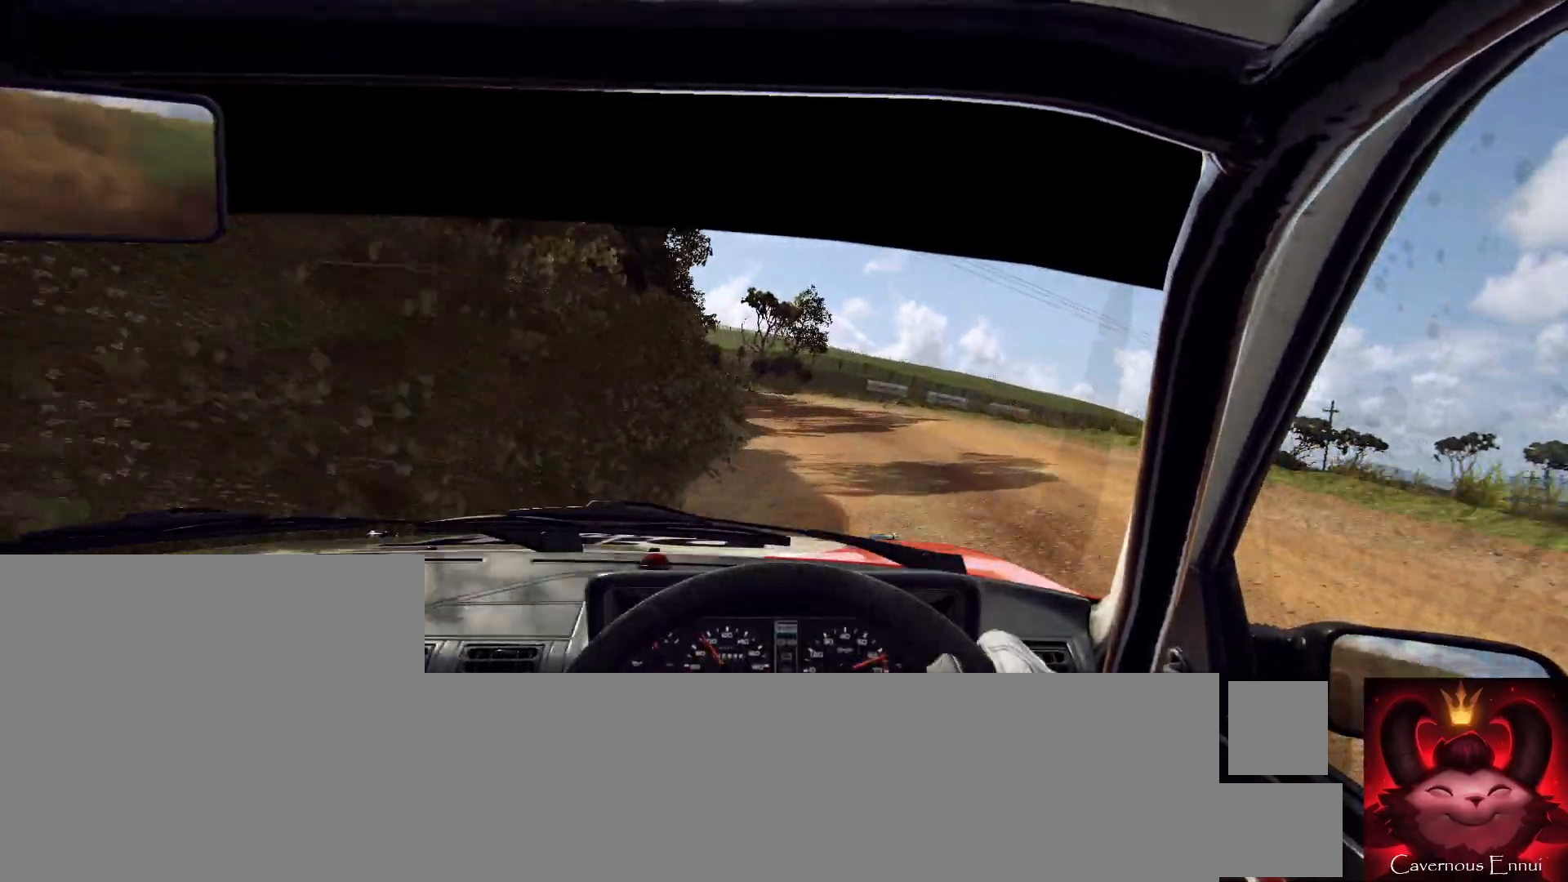
{"dt_ms": 1000, "buttons": [], "left_stick": "center", "right_stick": "up"}
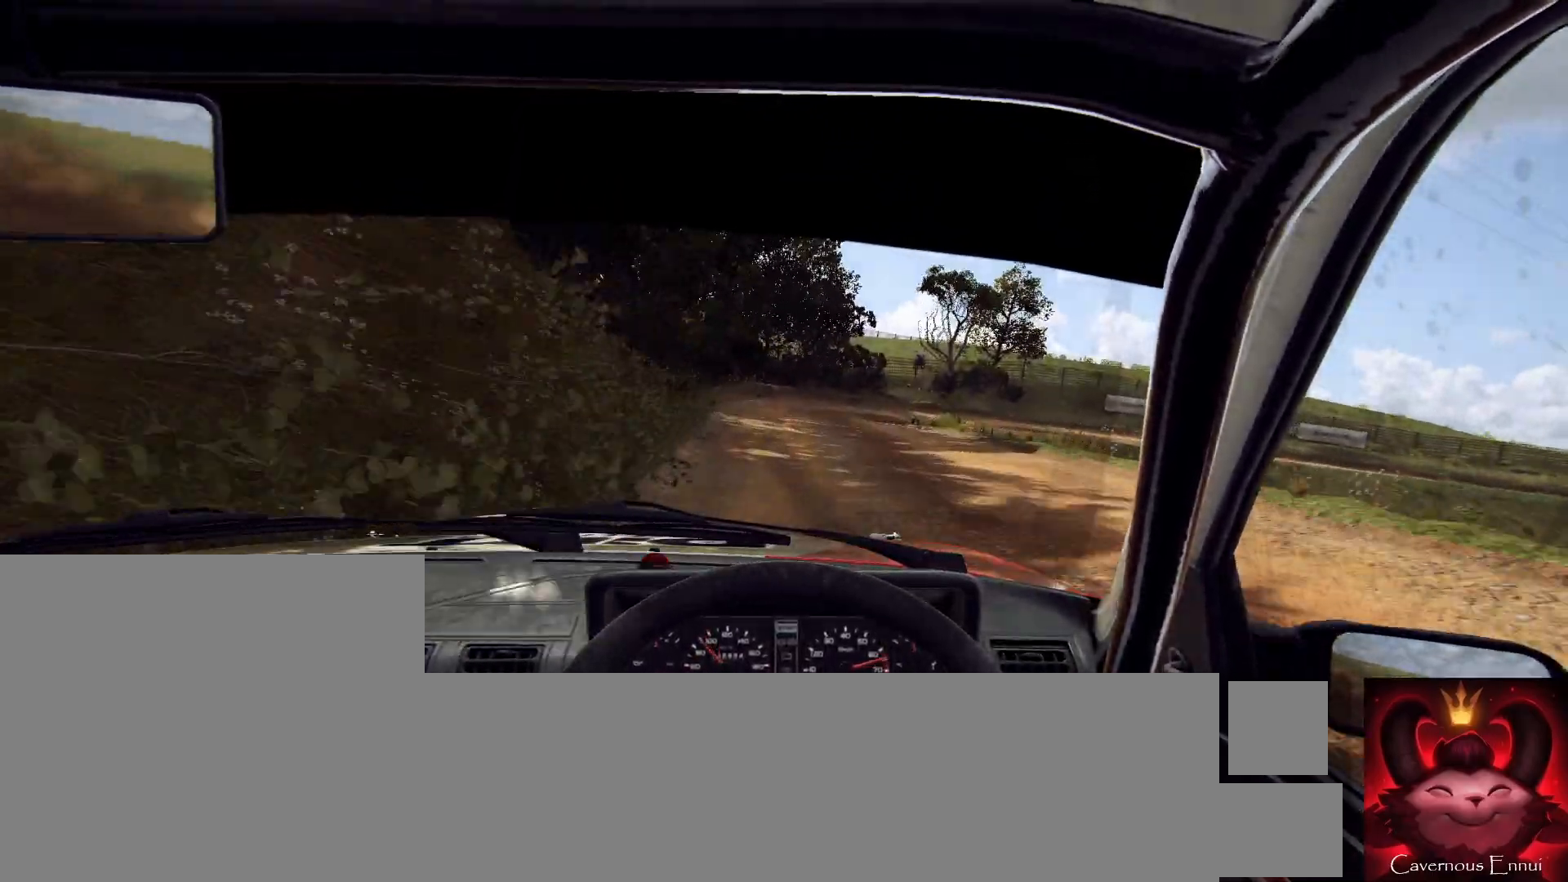
{"dt_ms": 500, "buttons": ["L2"], "left_stick": "right", "right_stick": "up", "events": [[200, "left_stick", "right"], [333, "left_stick", "center"], [500, "L2", "down"], [500, "left_stick", "right"]]}
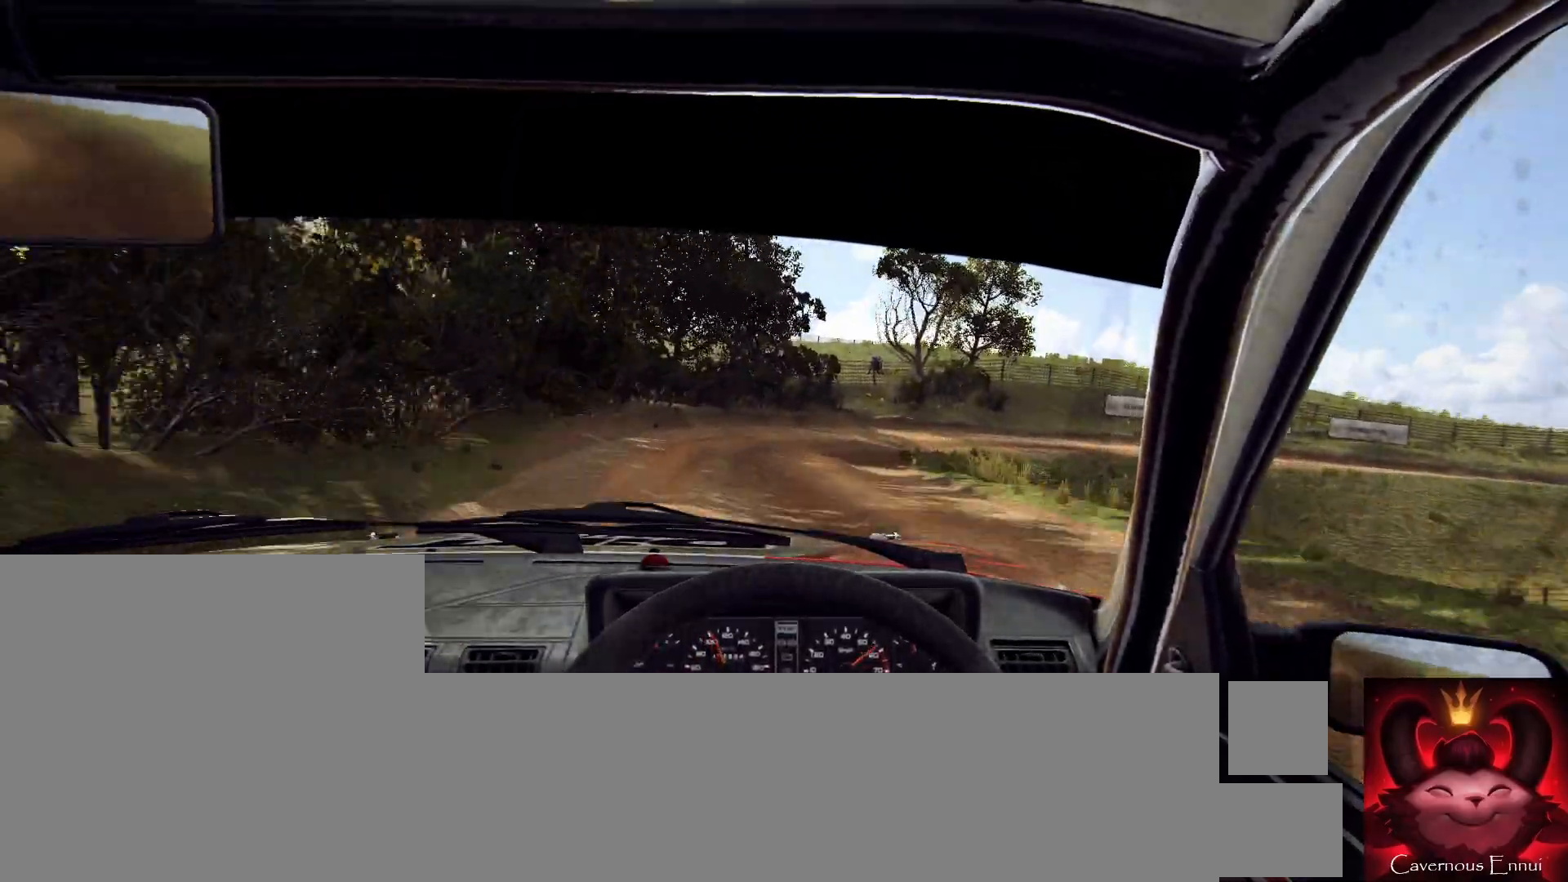
{"dt_ms": 500, "buttons": ["L2"], "left_stick": "right", "right_stick": "up", "events": [[133, "L1", "down"], [233, "L1", "up"]]}
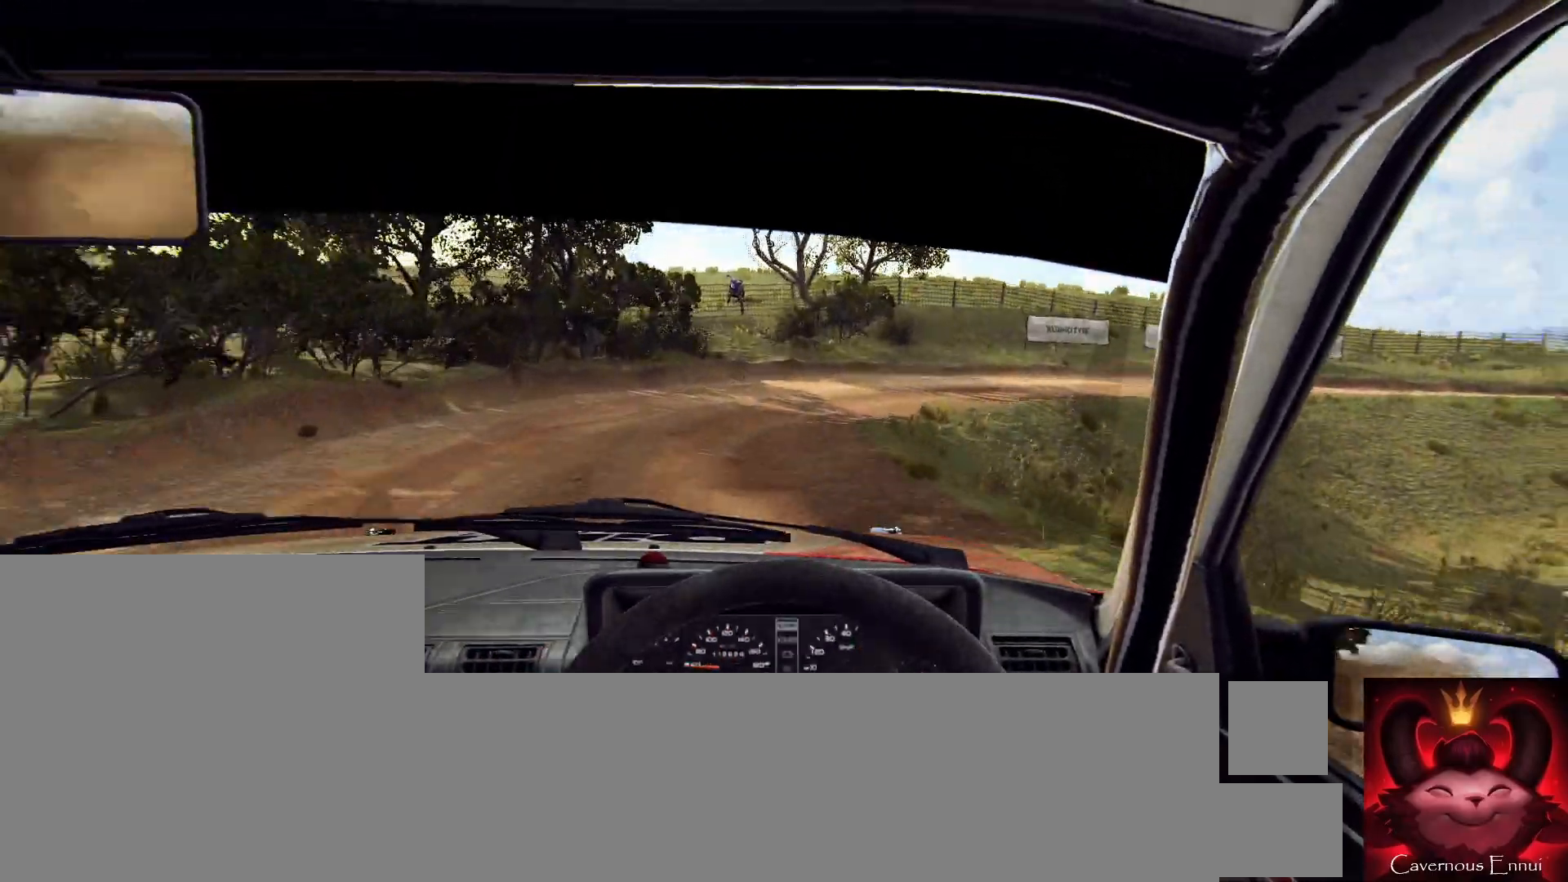
{"dt_ms": 500, "buttons": [], "left_stick": "center", "right_stick": "up", "events": [[133, "L1", "down"], [233, "L1", "up"], [300, "L2", "up"], [333, "left_stick", "center"]]}
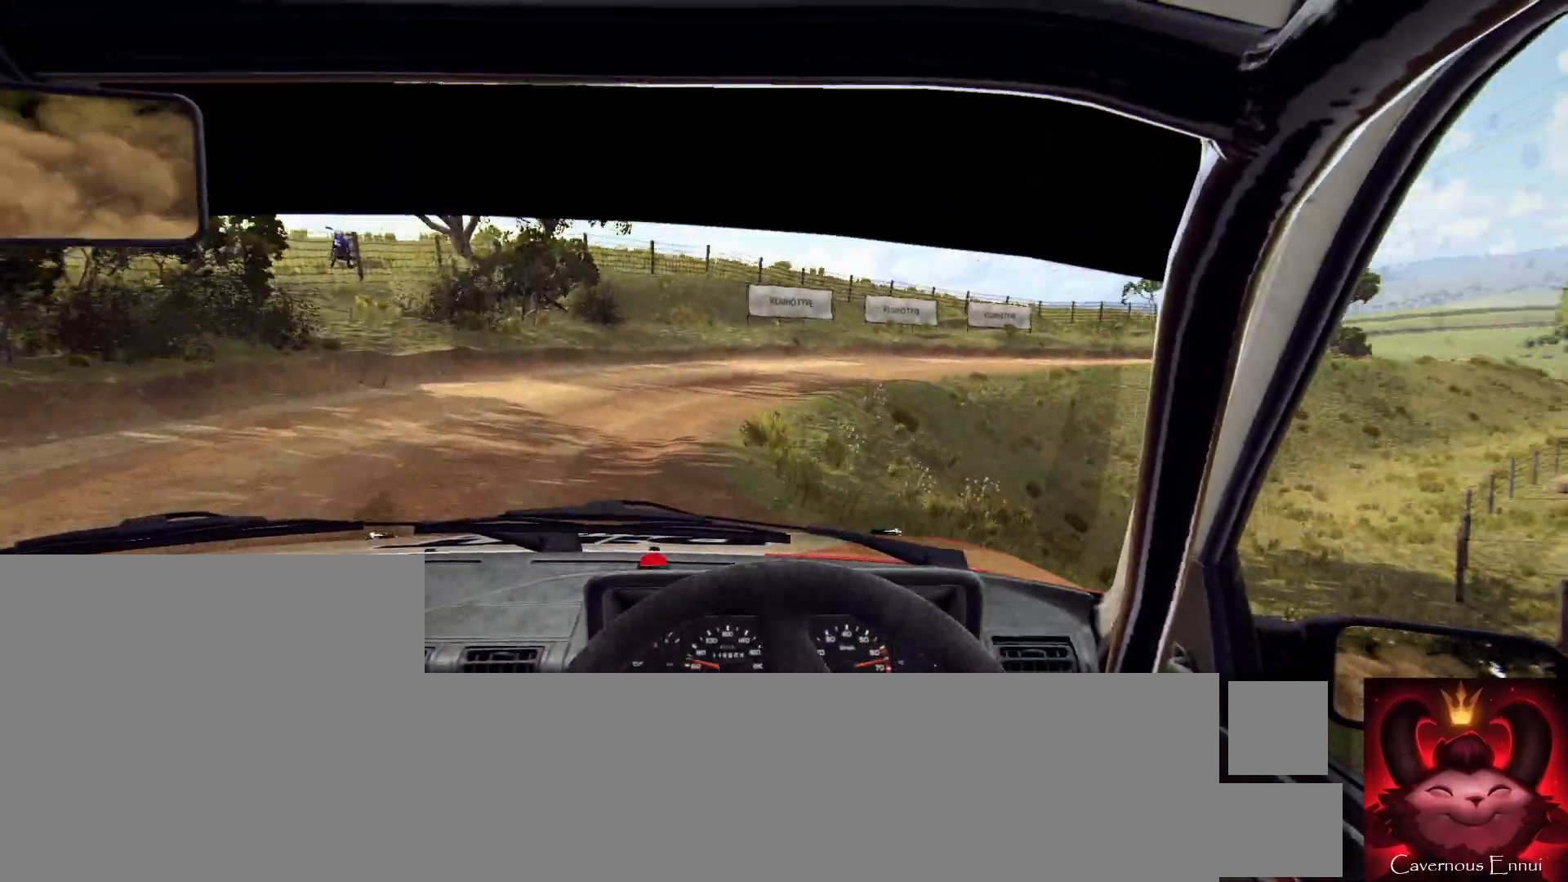
{"dt_ms": 500, "buttons": [], "left_stick": "right", "right_stick": "up", "events": [[67, "L2", "down"], [67, "left_stick", "right"], [300, "L2", "up"]]}
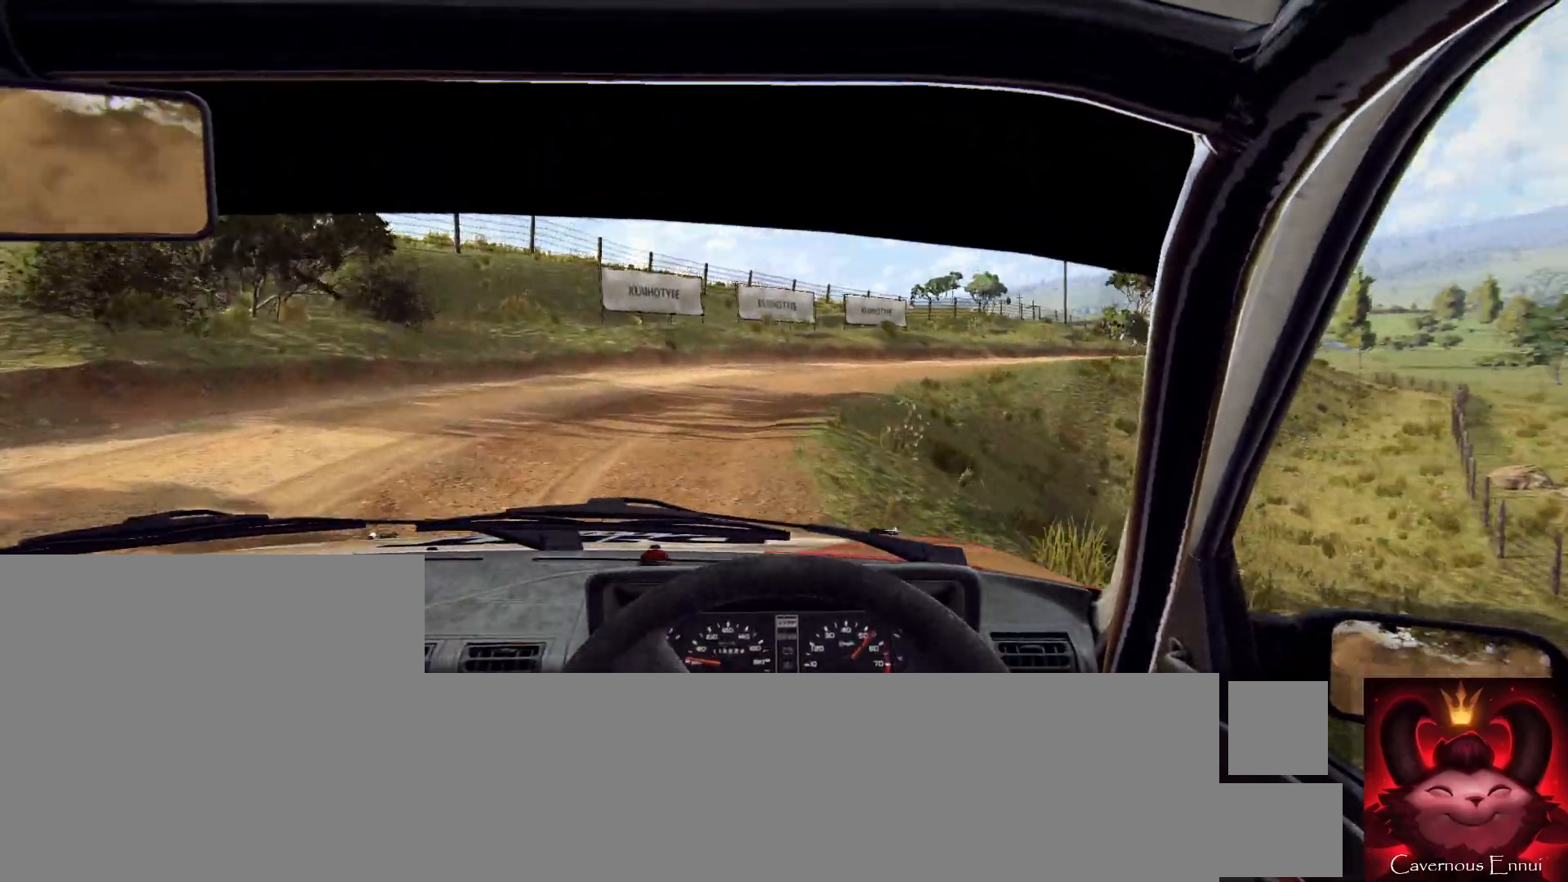
{"dt_ms": 500, "buttons": [], "left_stick": "center", "right_stick": "up", "events": [[500, "left_stick", "center"]]}
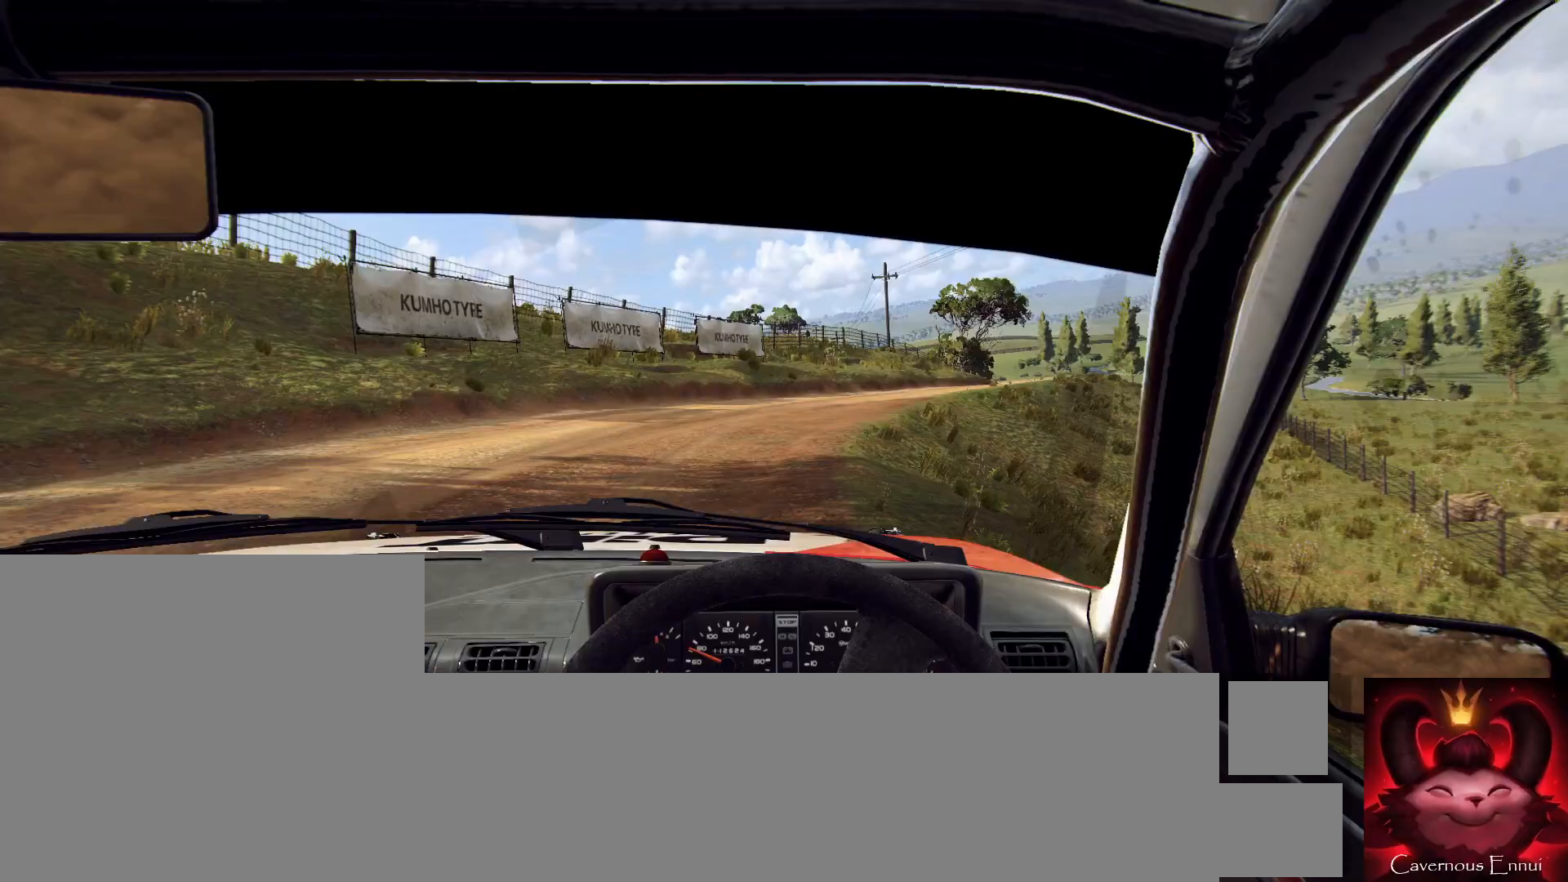
{"dt_ms": 500, "buttons": [], "left_stick": "center", "right_stick": "up", "events": [[167, "left_stick", "right"], [367, "left_stick", "center"]]}
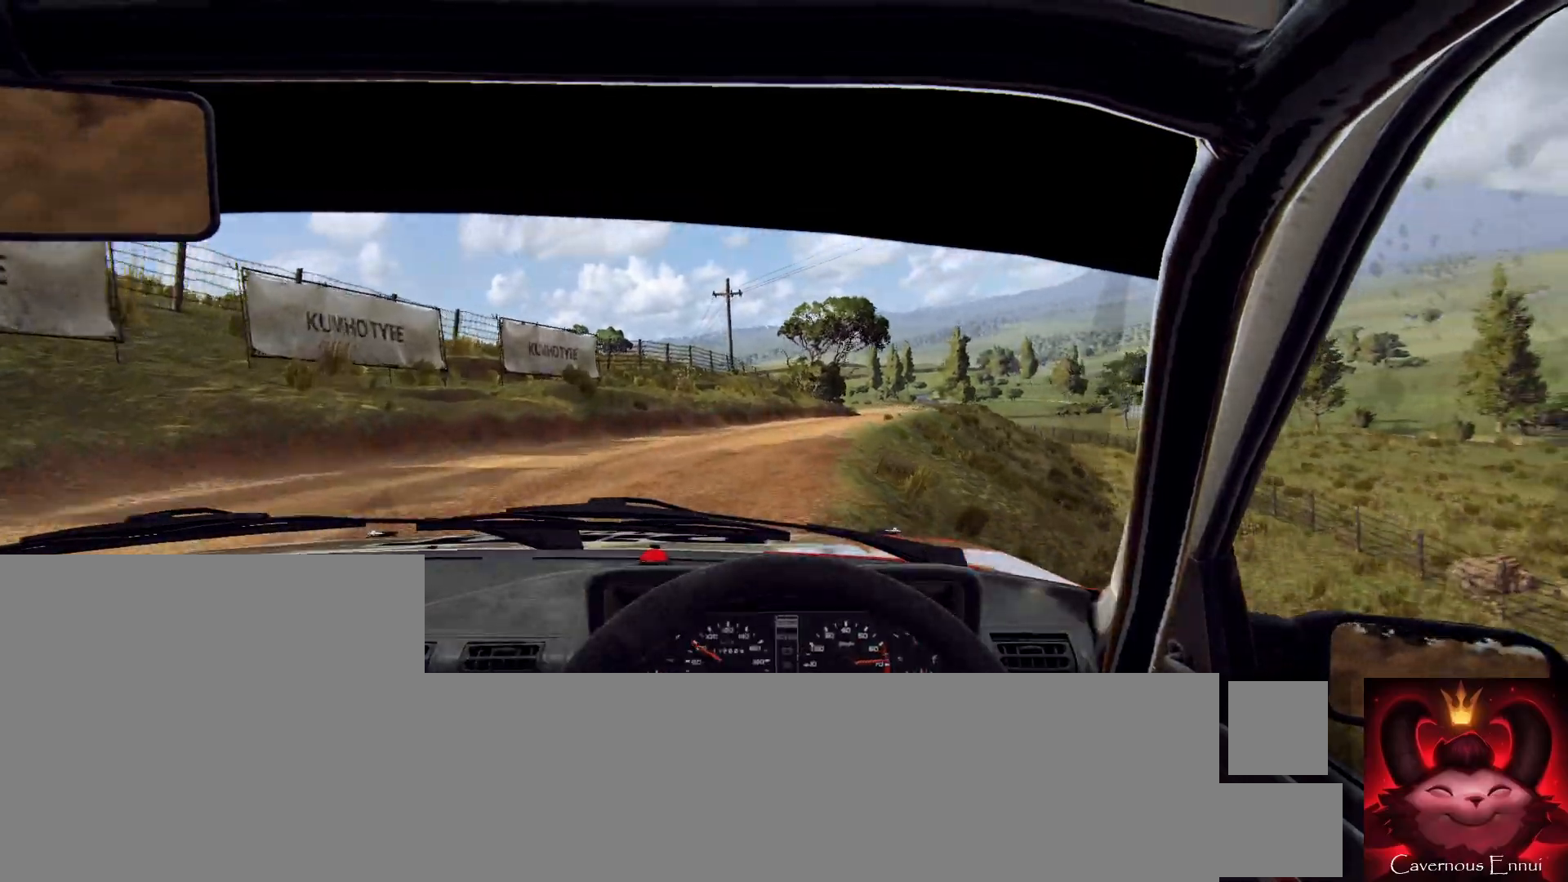
{"dt_ms": 500, "buttons": [], "left_stick": "center", "right_stick": "up", "events": [[133, "R1", "down"], [133, "left_stick", "right"], [167, "R1", "up"], [433, "left_stick", "center"]]}
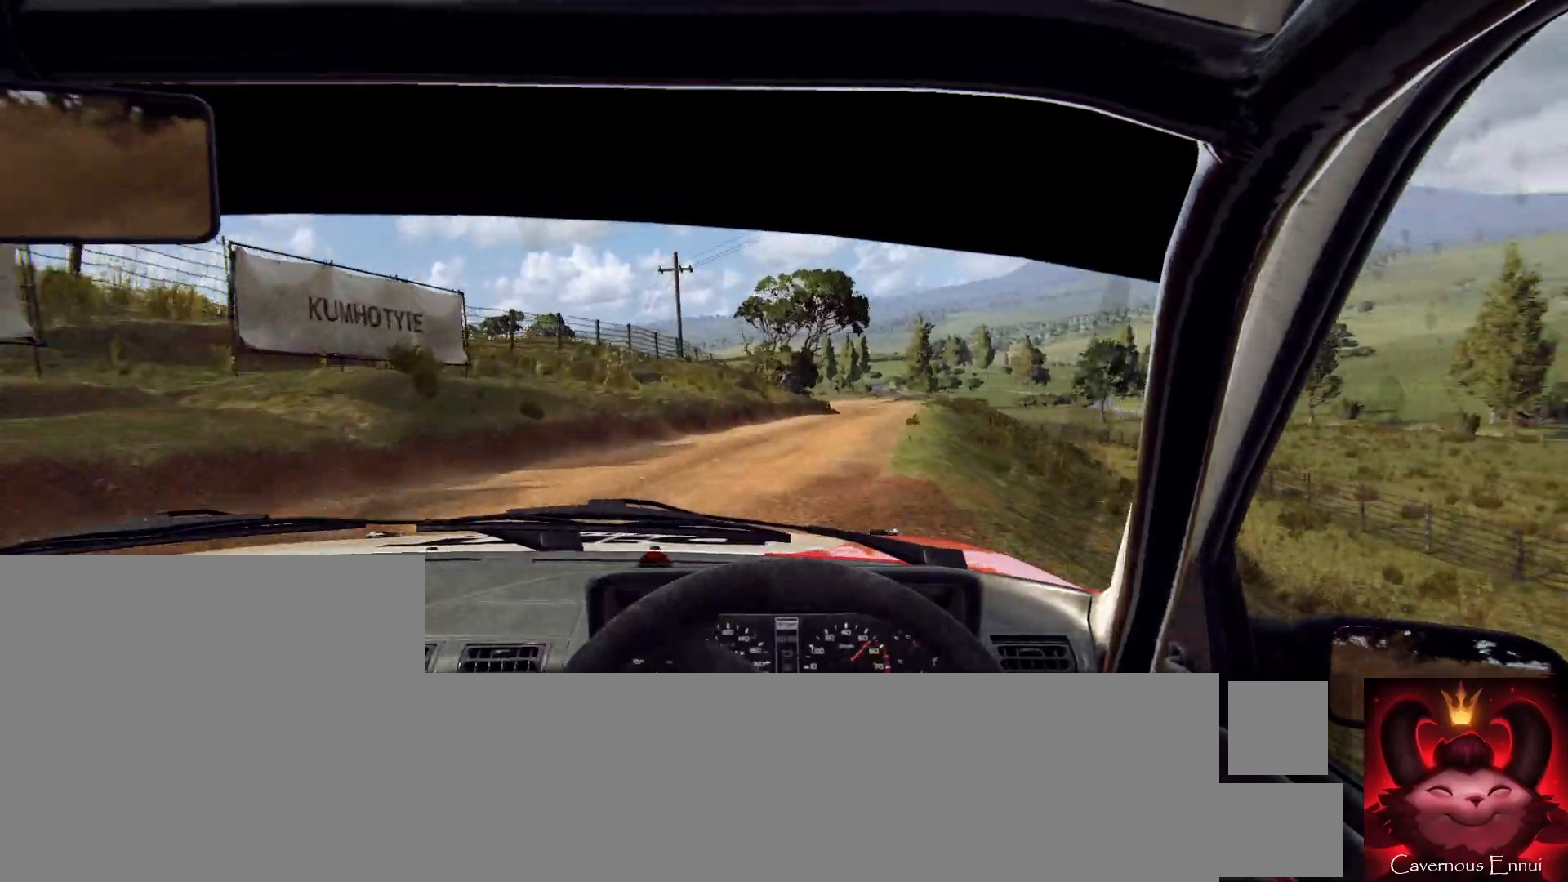
{"dt_ms": 500, "buttons": [], "left_stick": "center", "right_stick": "up", "events": [[100, "left_stick", "right"], [267, "left_stick", "center"]]}
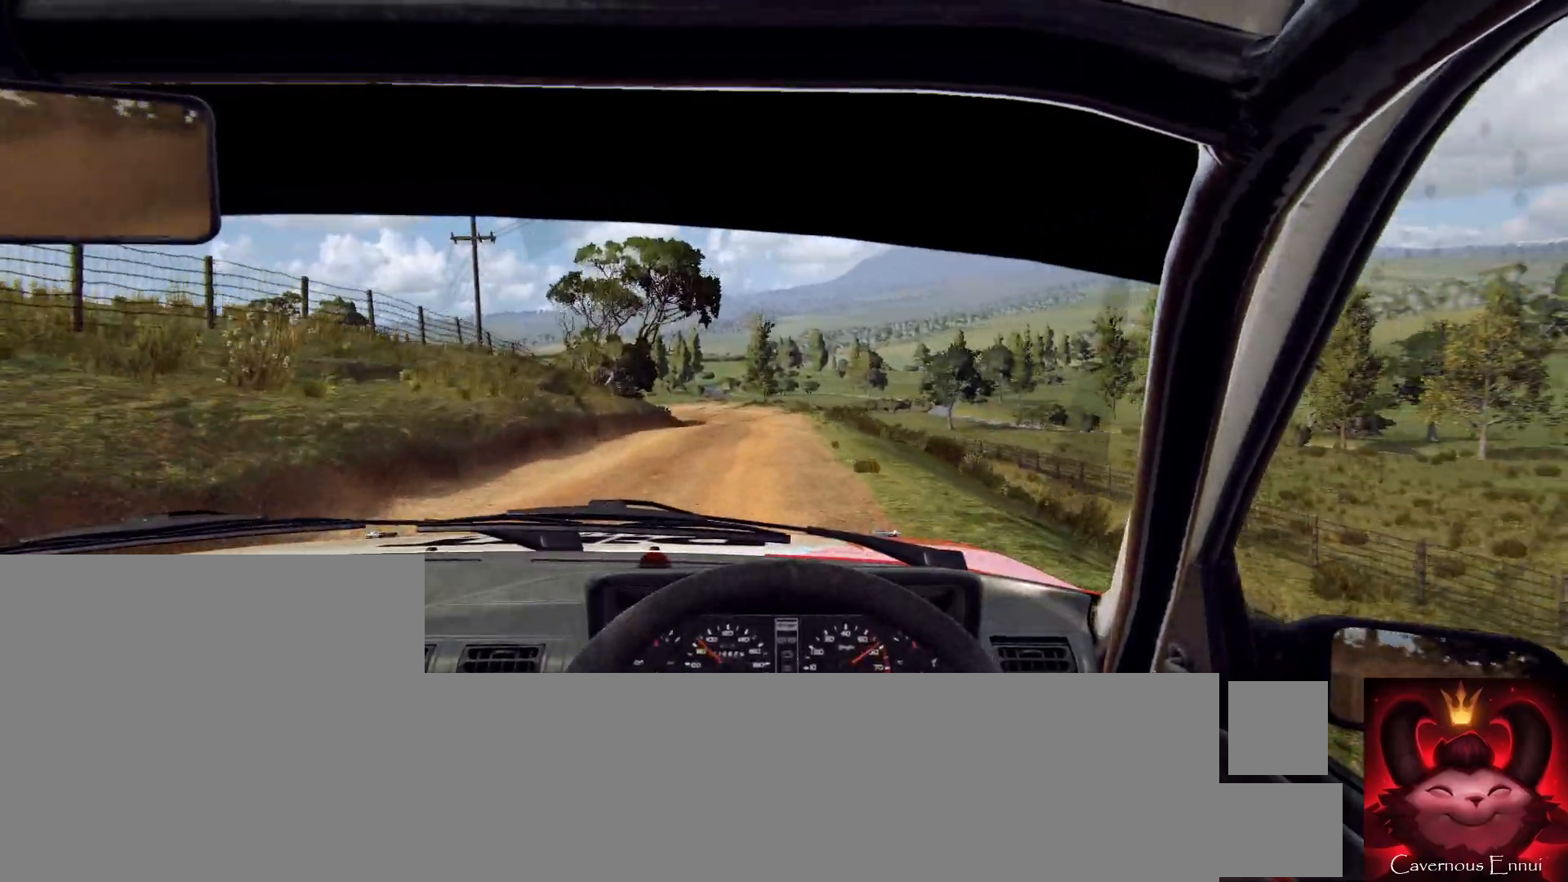
{"dt_ms": 500, "buttons": [], "left_stick": "center", "right_stick": "up", "events": [[267, "left_stick", "left"], [400, "left_stick", "center"]]}
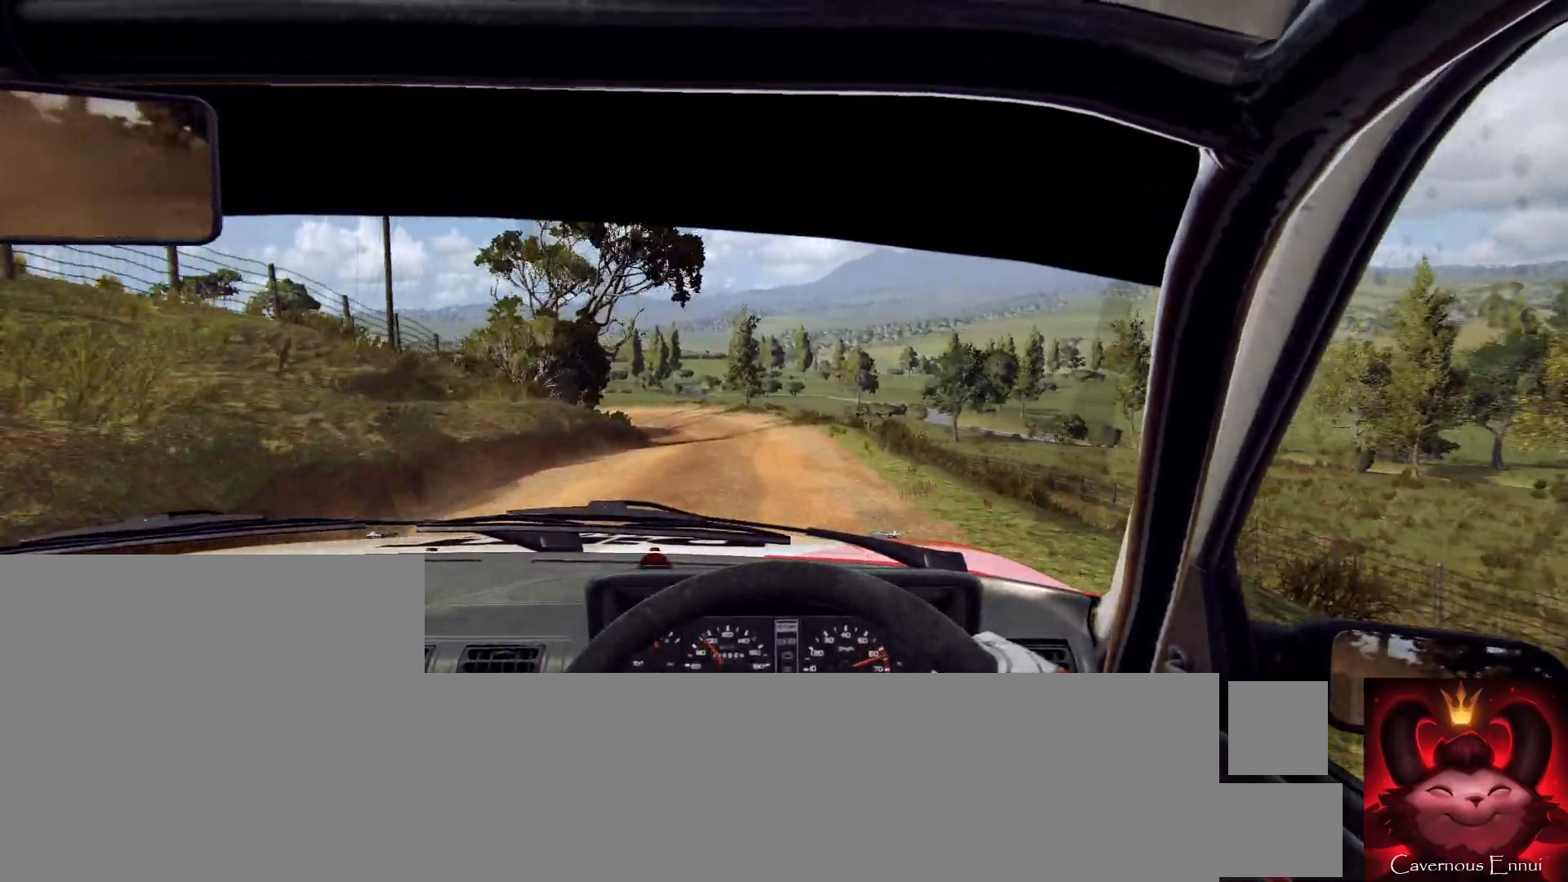
{"dt_ms": 500, "buttons": [], "left_stick": "center", "right_stick": "up", "events": [[167, "left_stick", "left"], [333, "left_stick", "center"]]}
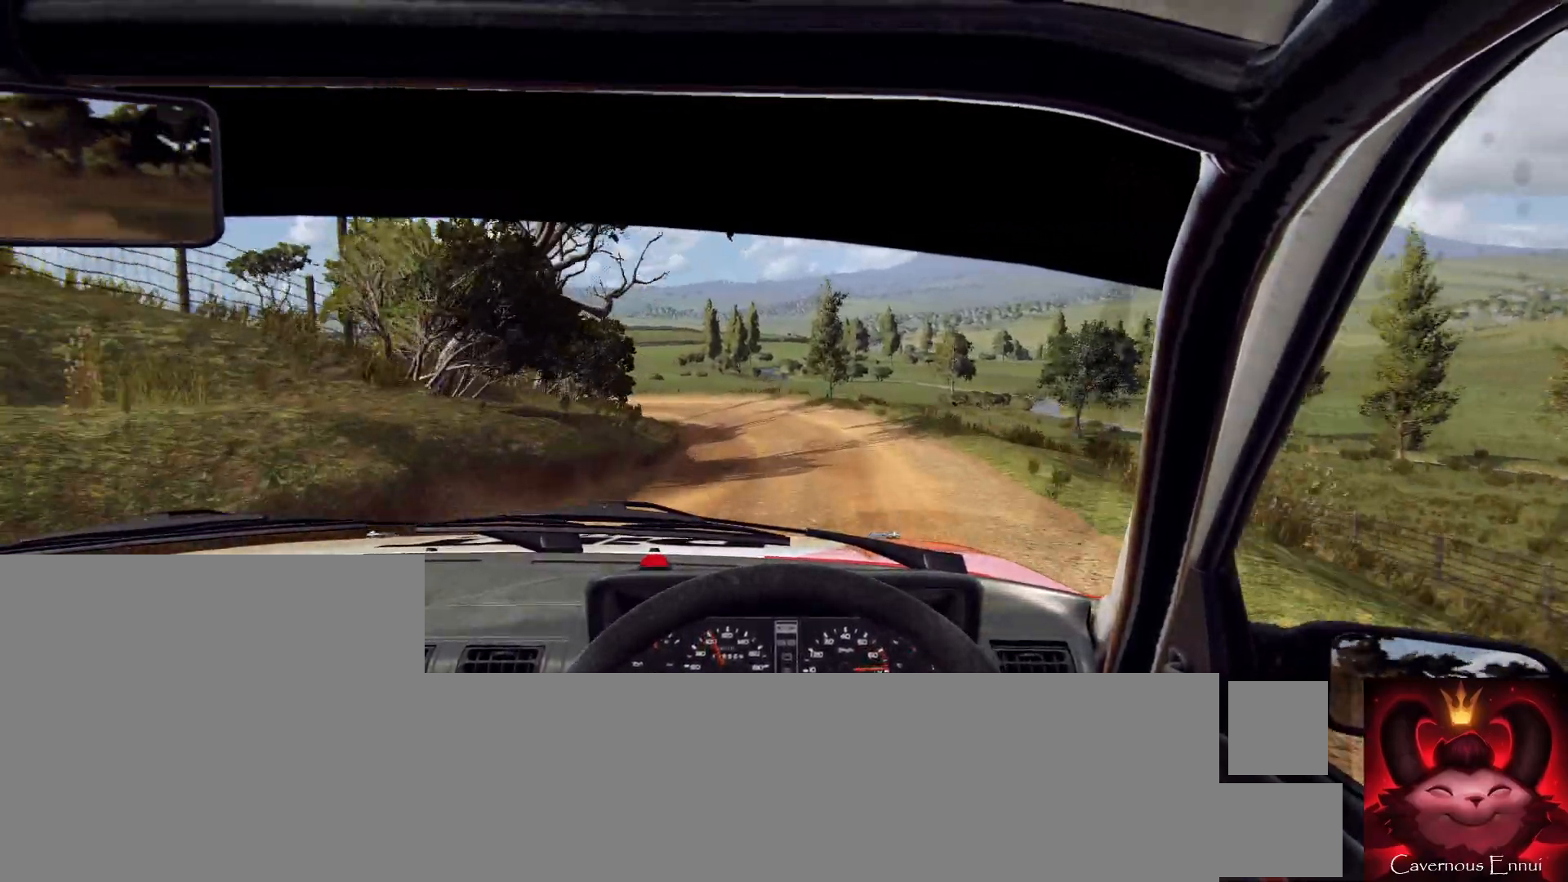
{"dt_ms": 500, "buttons": [], "left_stick": "center", "right_stick": "up", "events": [[200, "L2", "down"], [200, "left_stick", "left"], [500, "L2", "up"], [500, "left_stick", "center"]]}
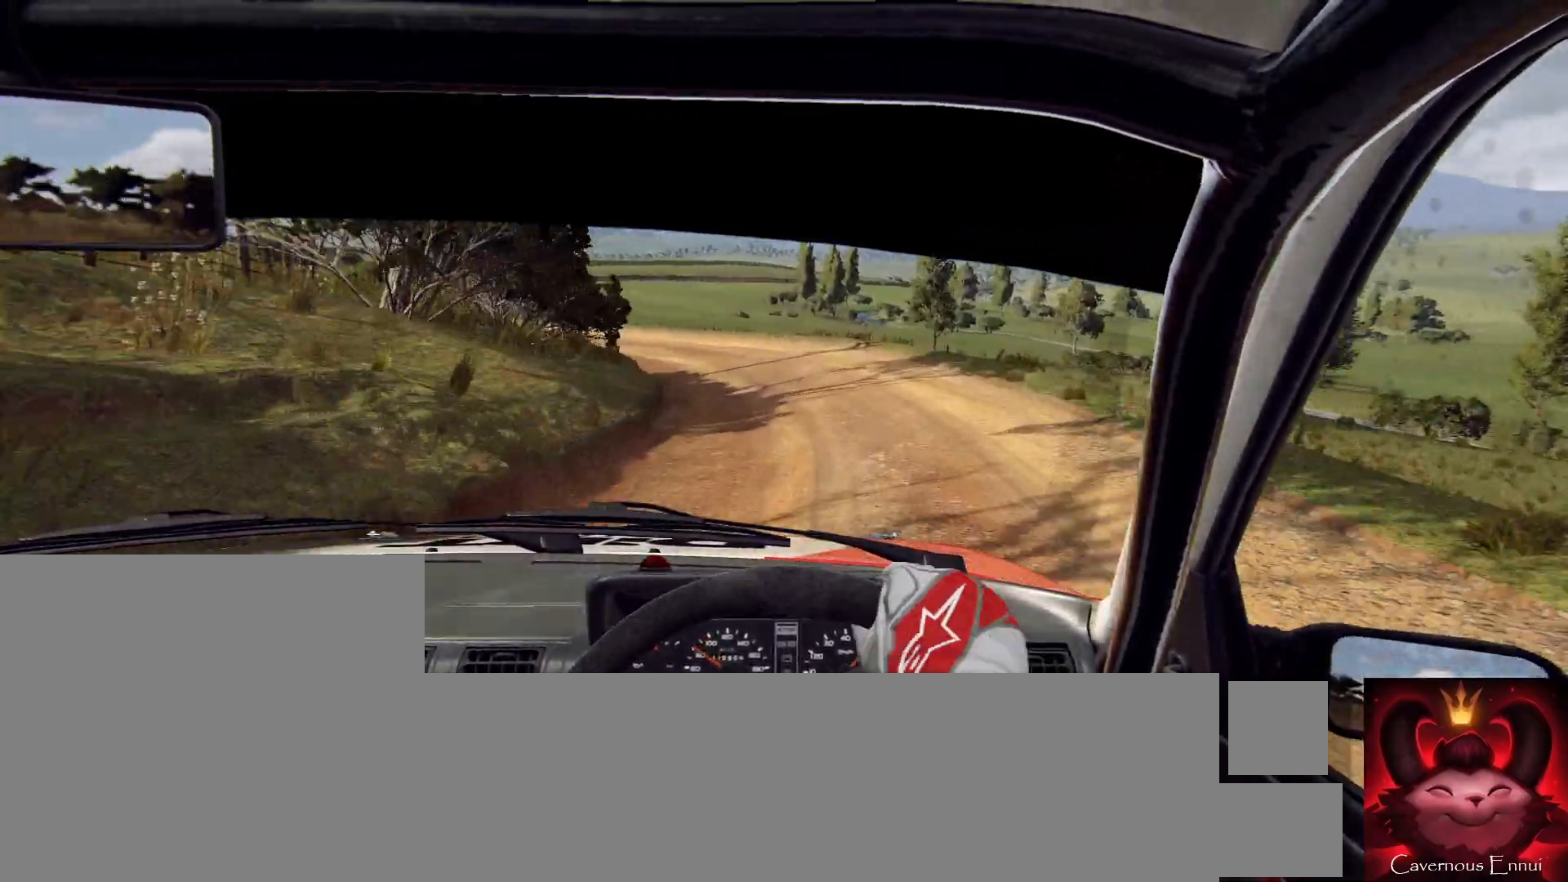
{"dt_ms": 500, "buttons": [], "left_stick": "center", "right_stick": "up", "events": [[133, "L2", "down"], [133, "left_stick", "left"], [367, "L2", "up"], [467, "left_stick", "center"]]}
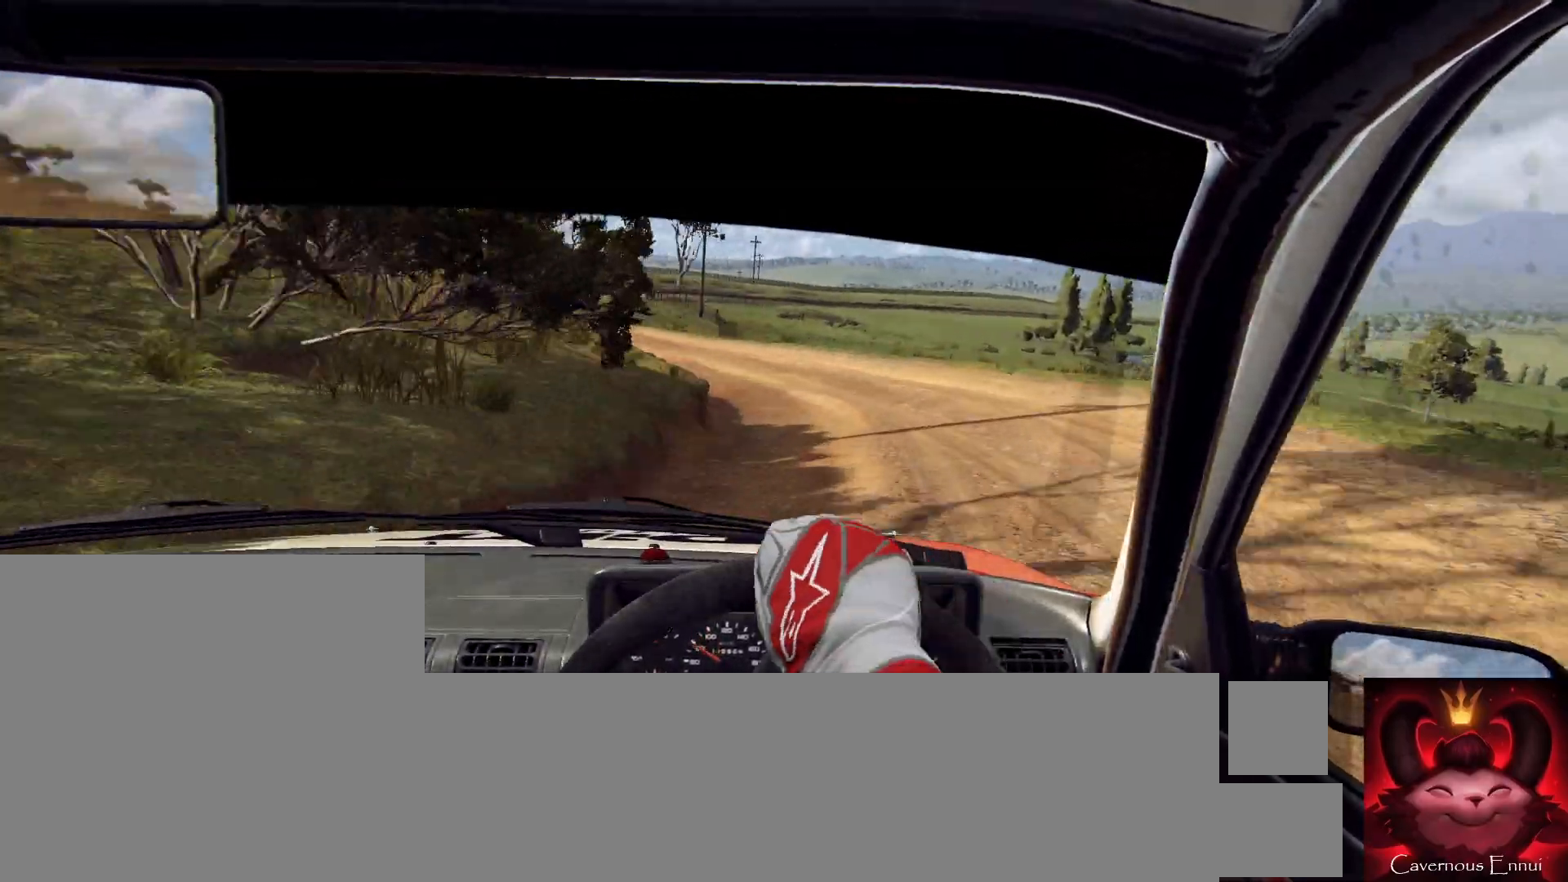
{"dt_ms": 500, "buttons": [], "left_stick": "left", "right_stick": "up", "events": [[100, "left_stick", "left"]]}
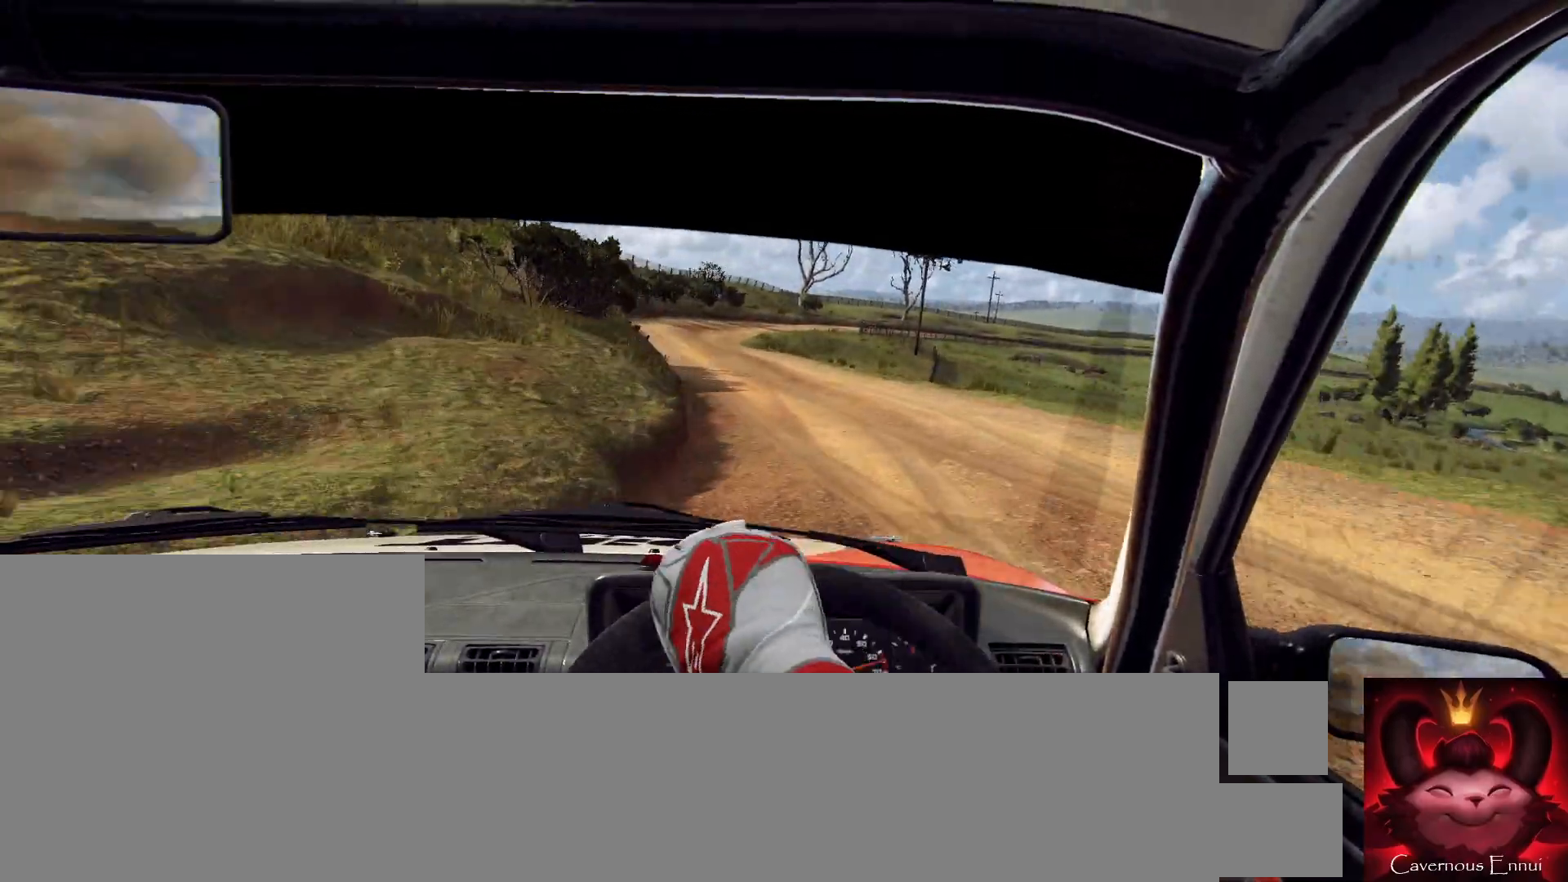
{"dt_ms": 500, "buttons": [], "left_stick": "center", "right_stick": "up", "events": [[400, "left_stick", "center"]]}
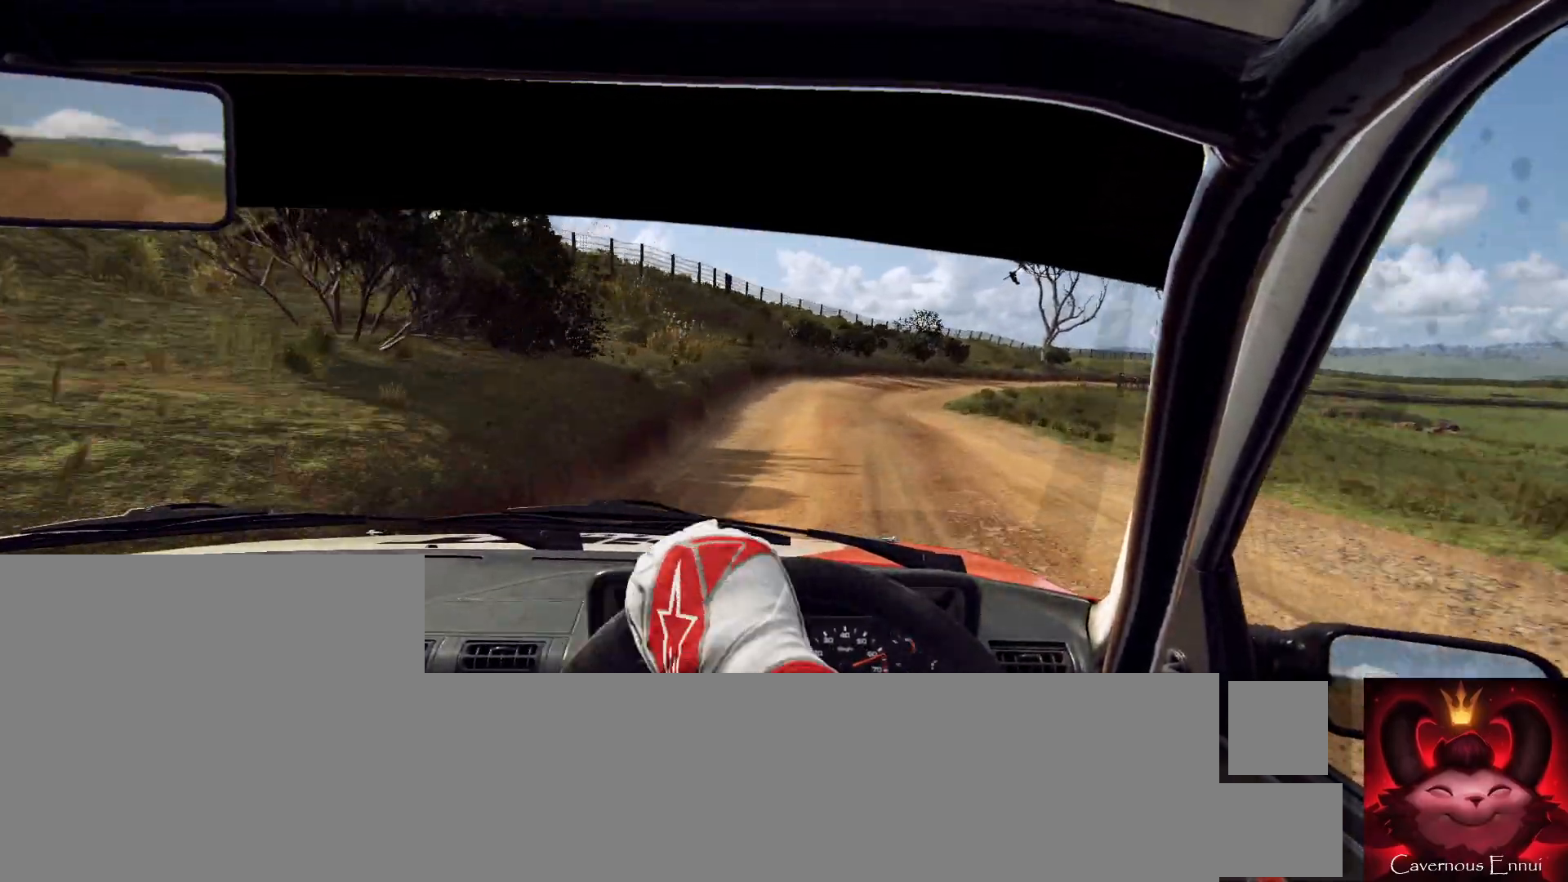
{"dt_ms": 500, "buttons": [], "left_stick": "center", "right_stick": "up", "events": [[100, "left_stick", "right"], [433, "left_stick", "center"]]}
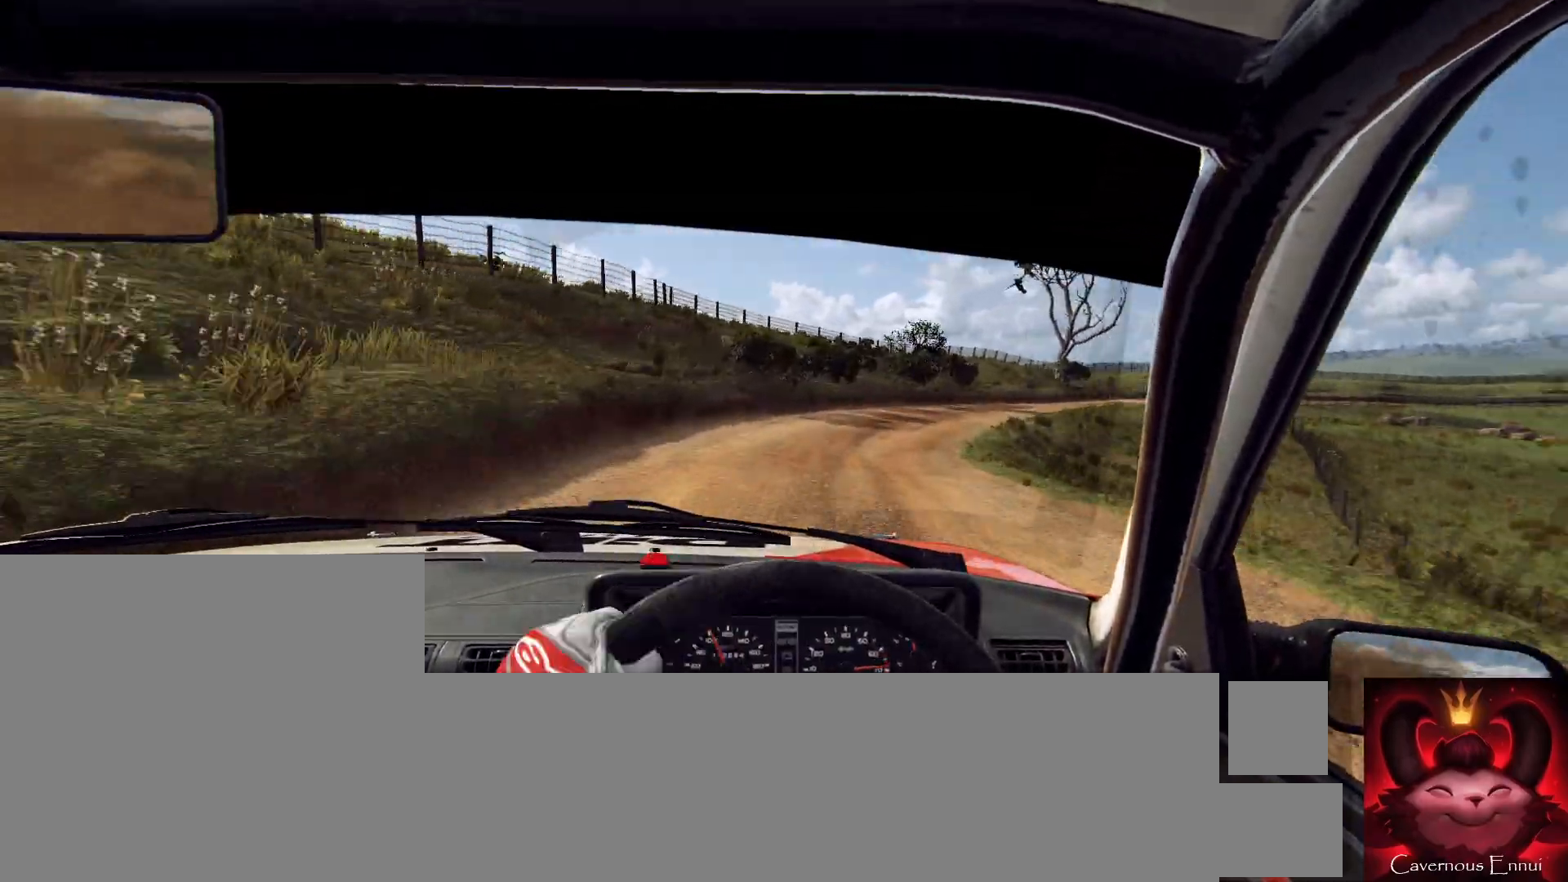
{"dt_ms": 500, "buttons": [], "left_stick": "center", "right_stick": "up", "events": [[167, "R1", "down"], [167, "R2", "down"], [233, "R1", "up"], [233, "R2", "up"]]}
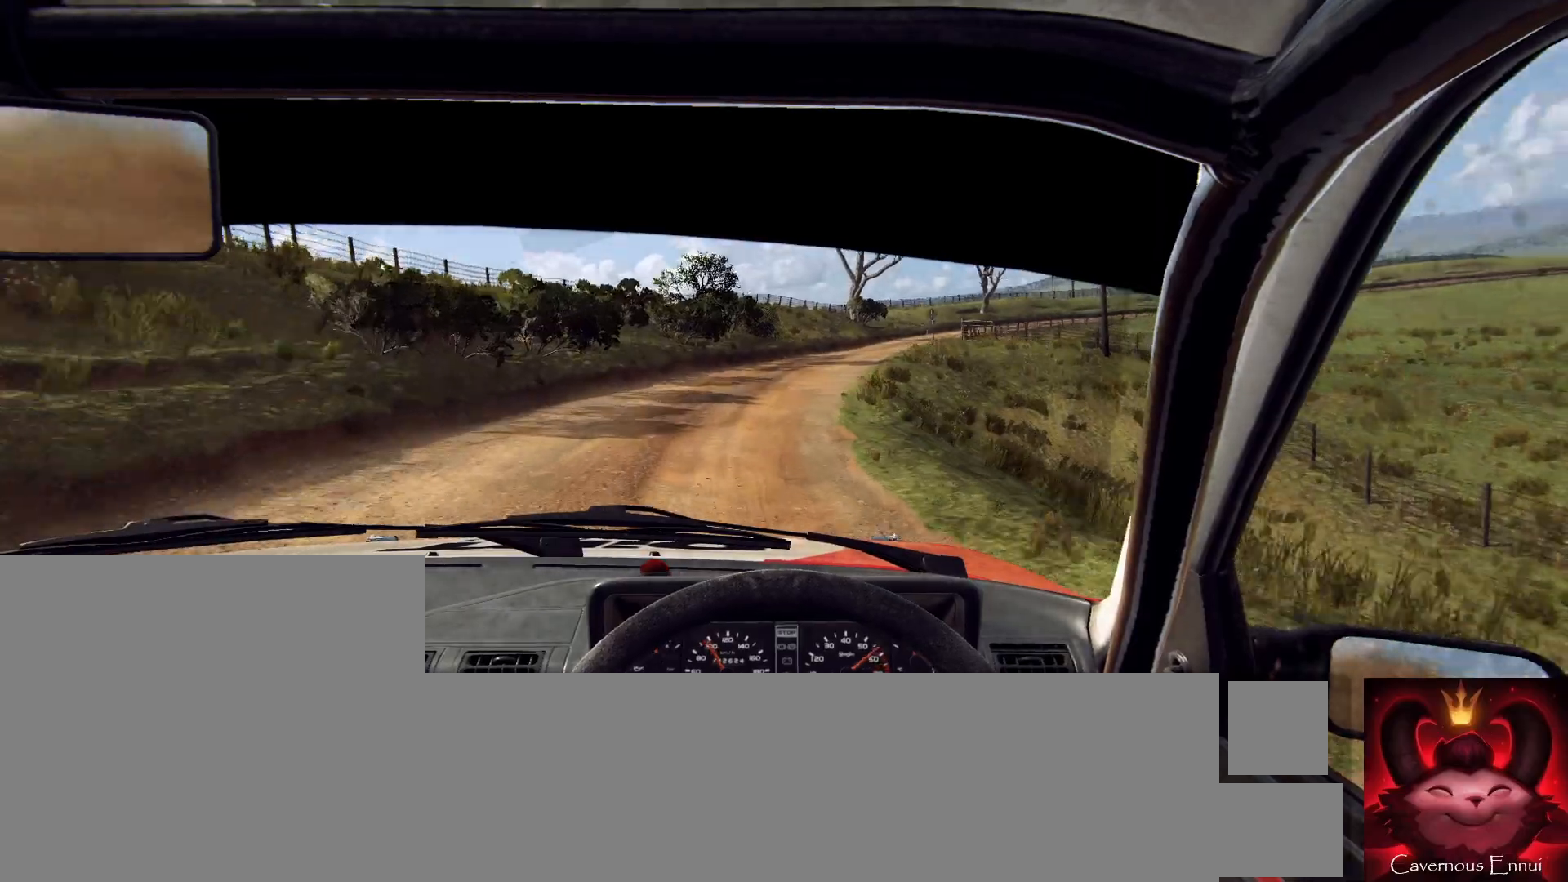
{"dt_ms": 500, "buttons": [], "left_stick": "right", "right_stick": "up", "events": [[100, "left_stick", "right"], [267, "left_stick", "center"], [500, "left_stick", "right"]]}
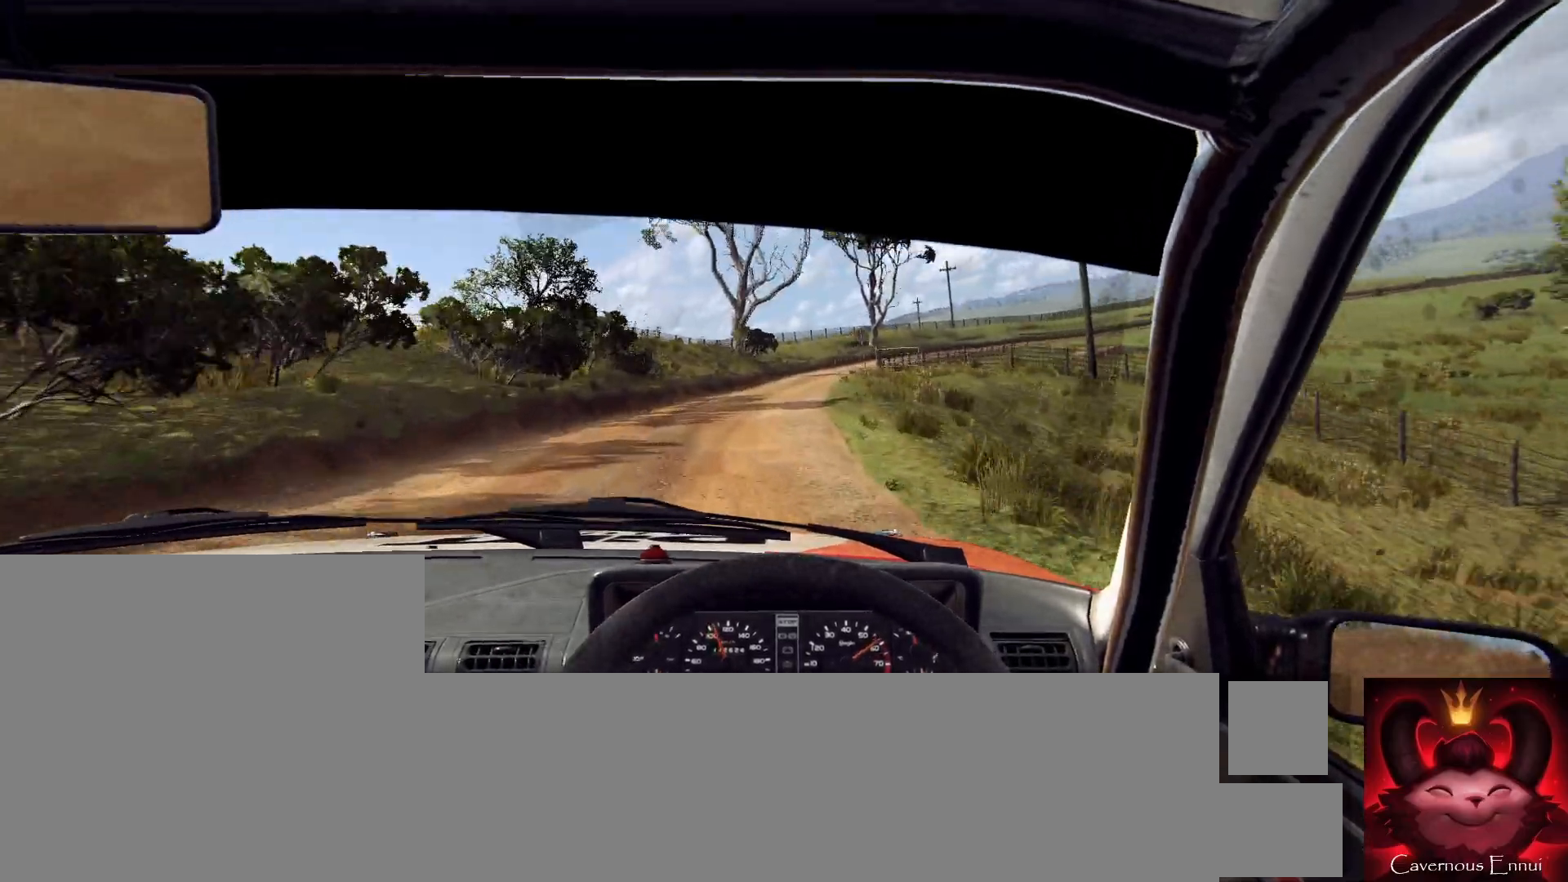
{"dt_ms": 500, "buttons": [], "left_stick": "right", "right_stick": "up", "events": [[133, "left_stick", "center"], [467, "left_stick", "right"]]}
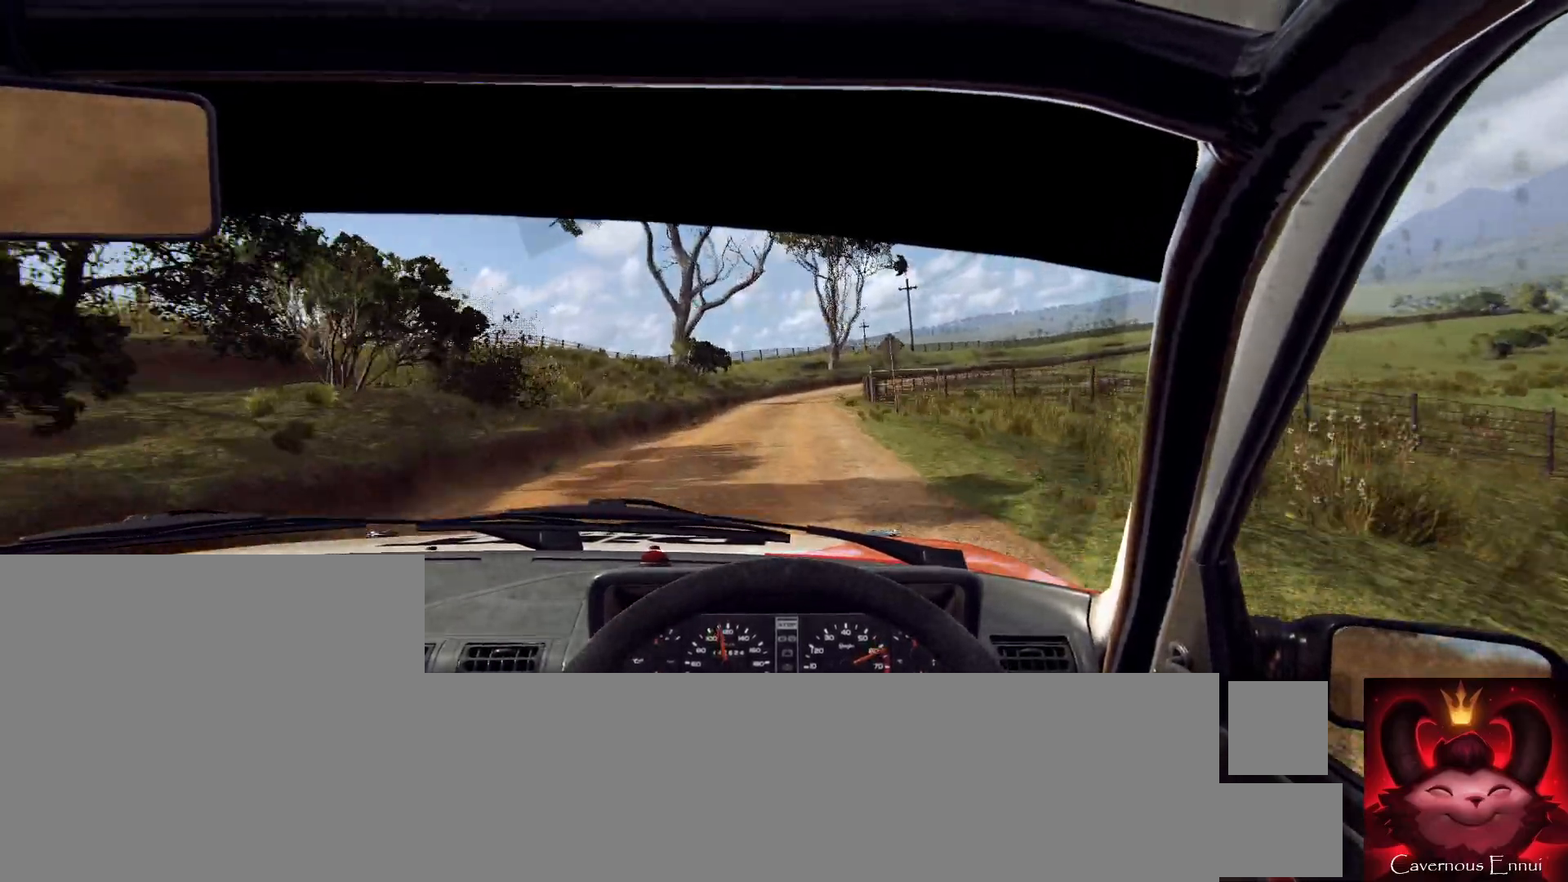
{"dt_ms": 500, "buttons": [], "left_stick": "right", "right_stick": "up", "events": [[167, "left_stick", "center"], [333, "left_stick", "right"]]}
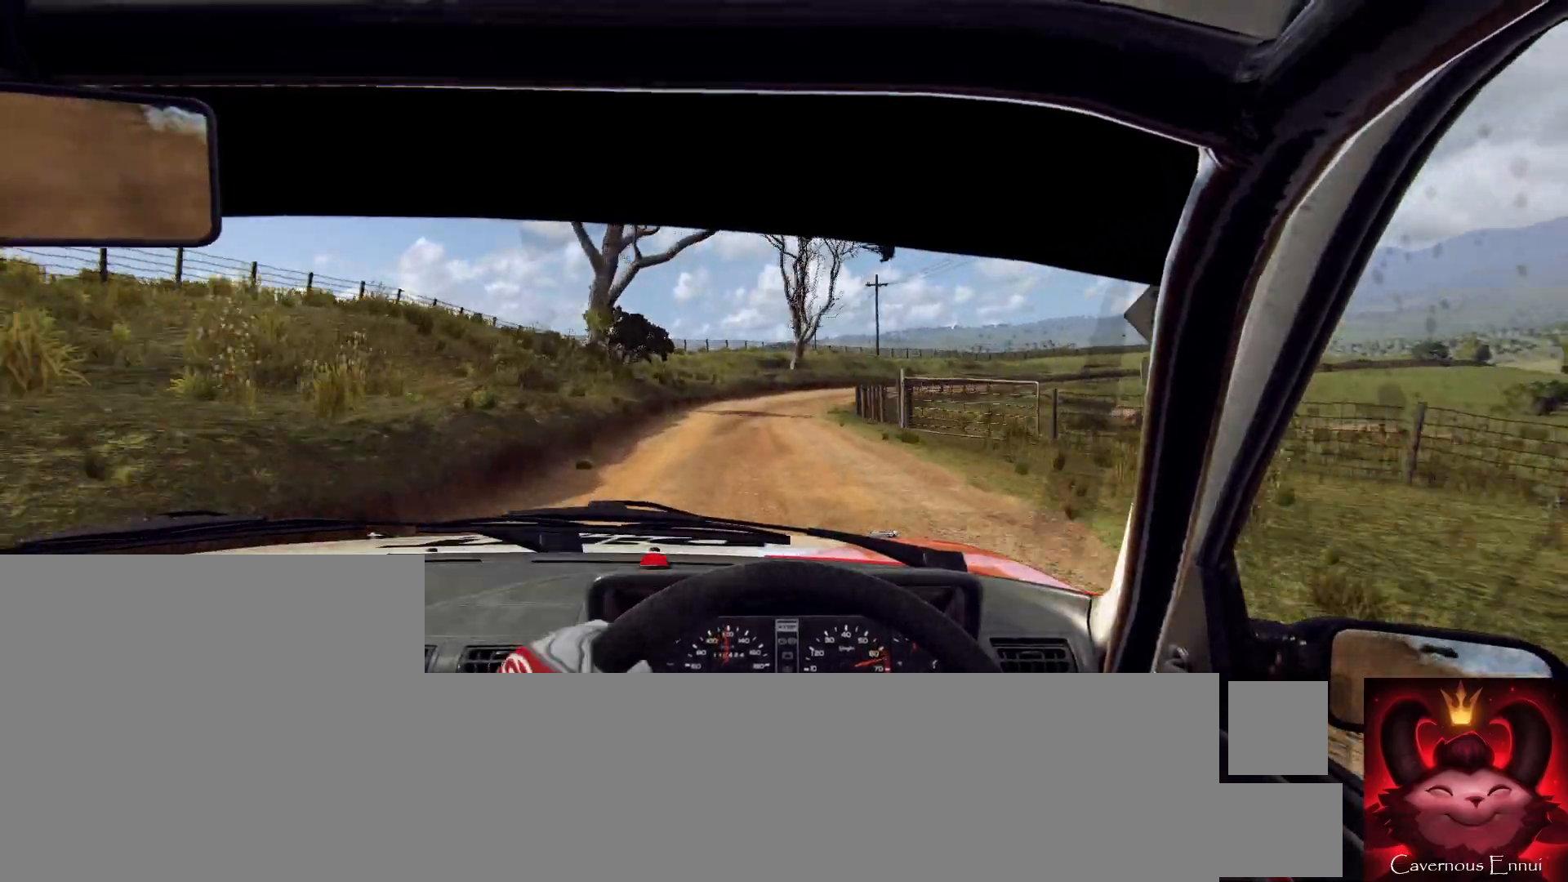
{"dt_ms": 500, "buttons": [], "left_stick": "center", "right_stick": "up", "events": [[67, "left_stick", "center"]]}
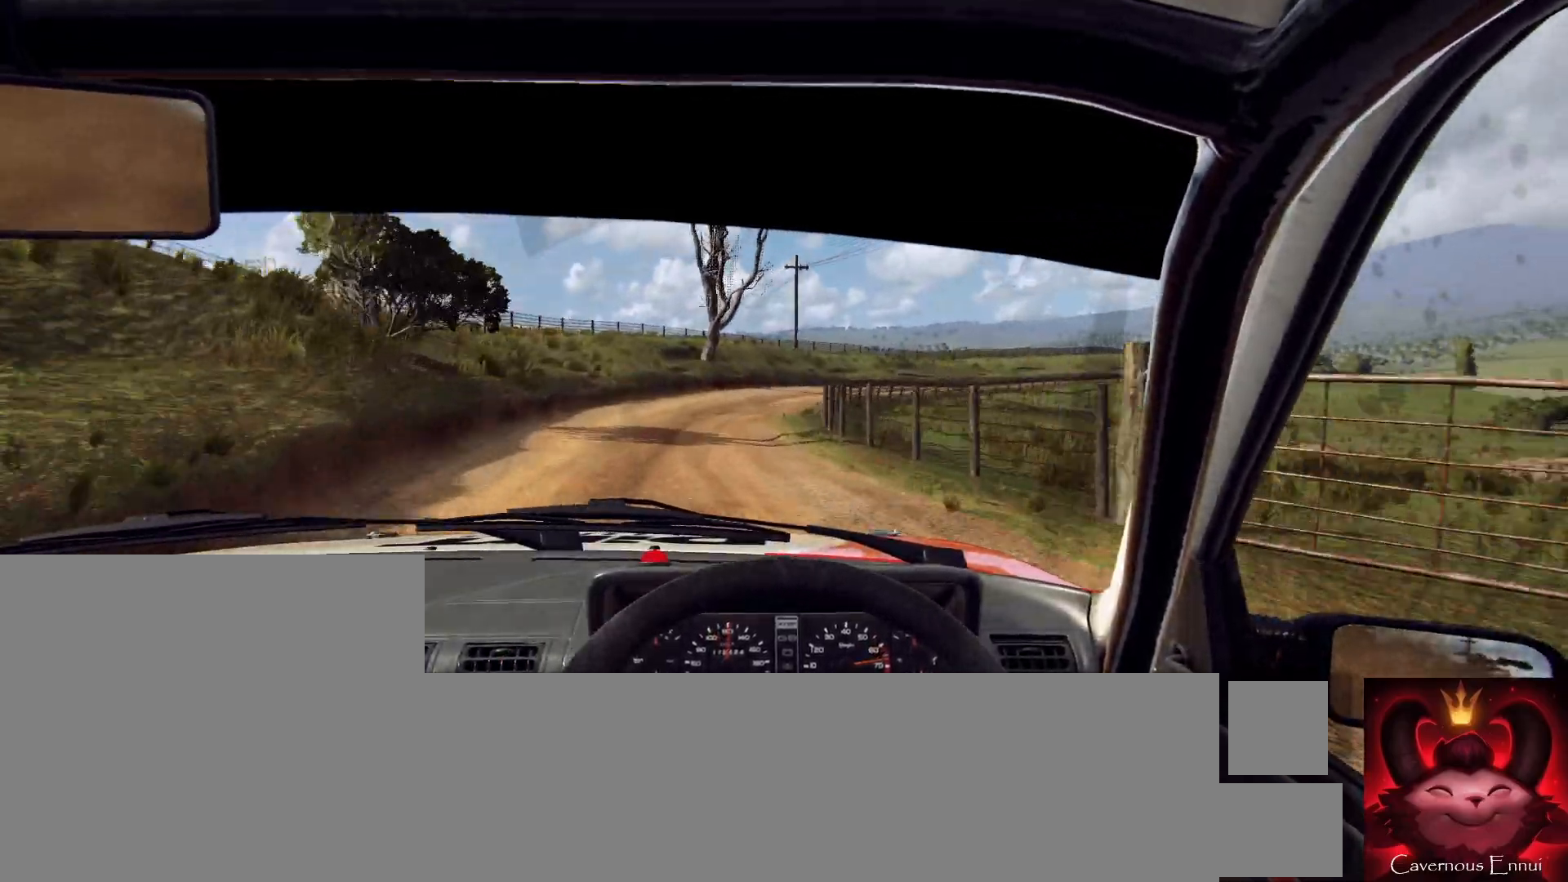
{"dt_ms": 500, "buttons": [], "left_stick": "right", "right_stick": "up", "events": [[33, "R1", "down"], [33, "left_stick", "right"], [100, "R1", "up"], [367, "left_stick", "center"], [500, "left_stick", "right"]]}
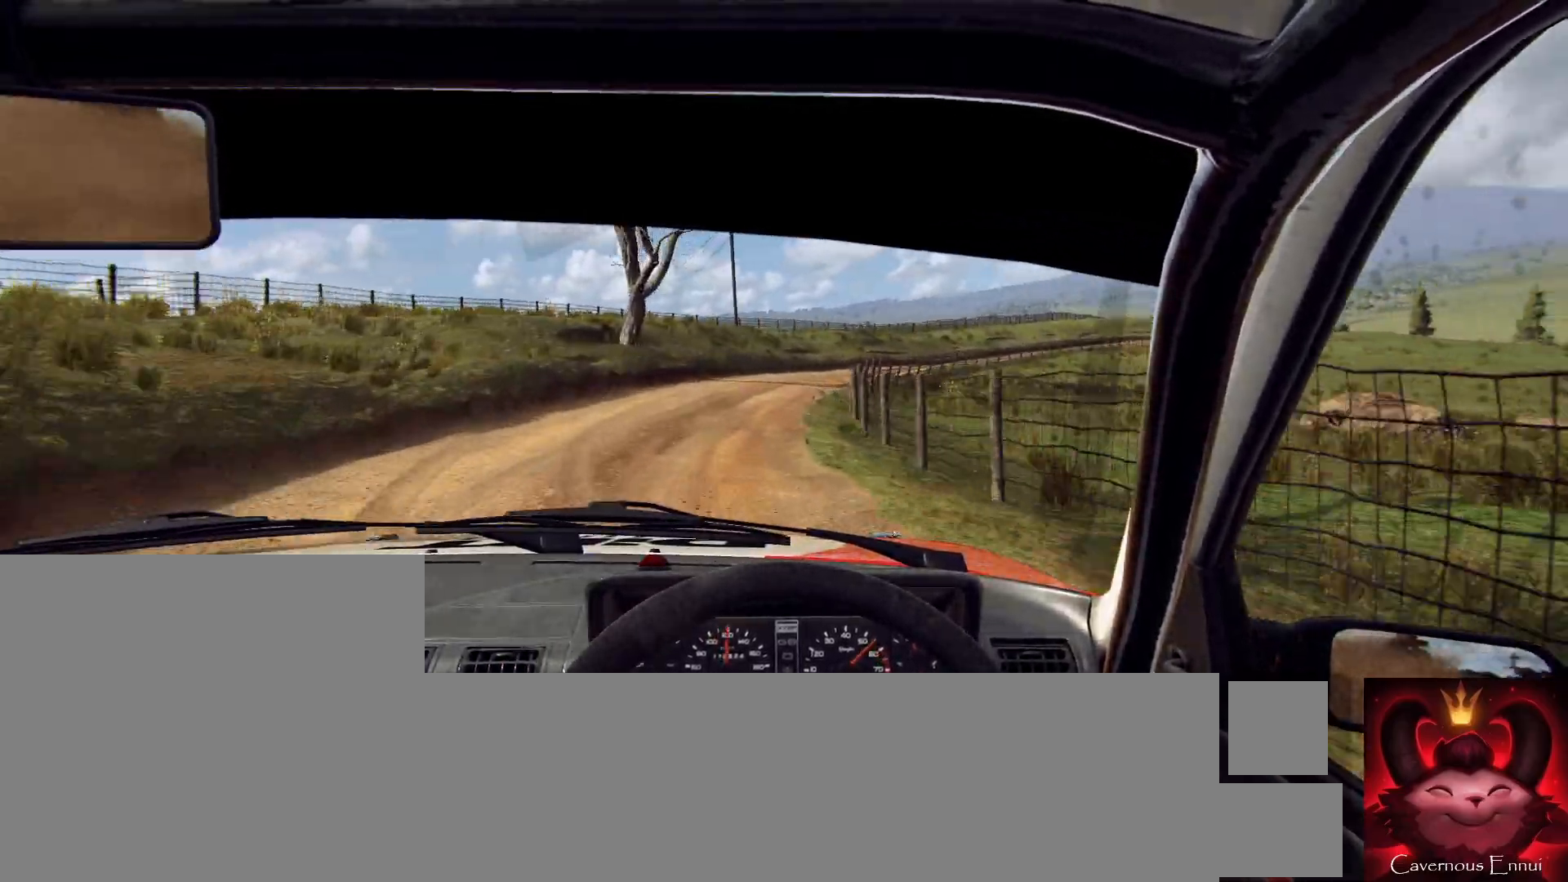
{"dt_ms": 500, "buttons": [], "left_stick": "right", "right_stick": "up", "events": [[333, "left_stick", "center"], [467, "left_stick", "right"]]}
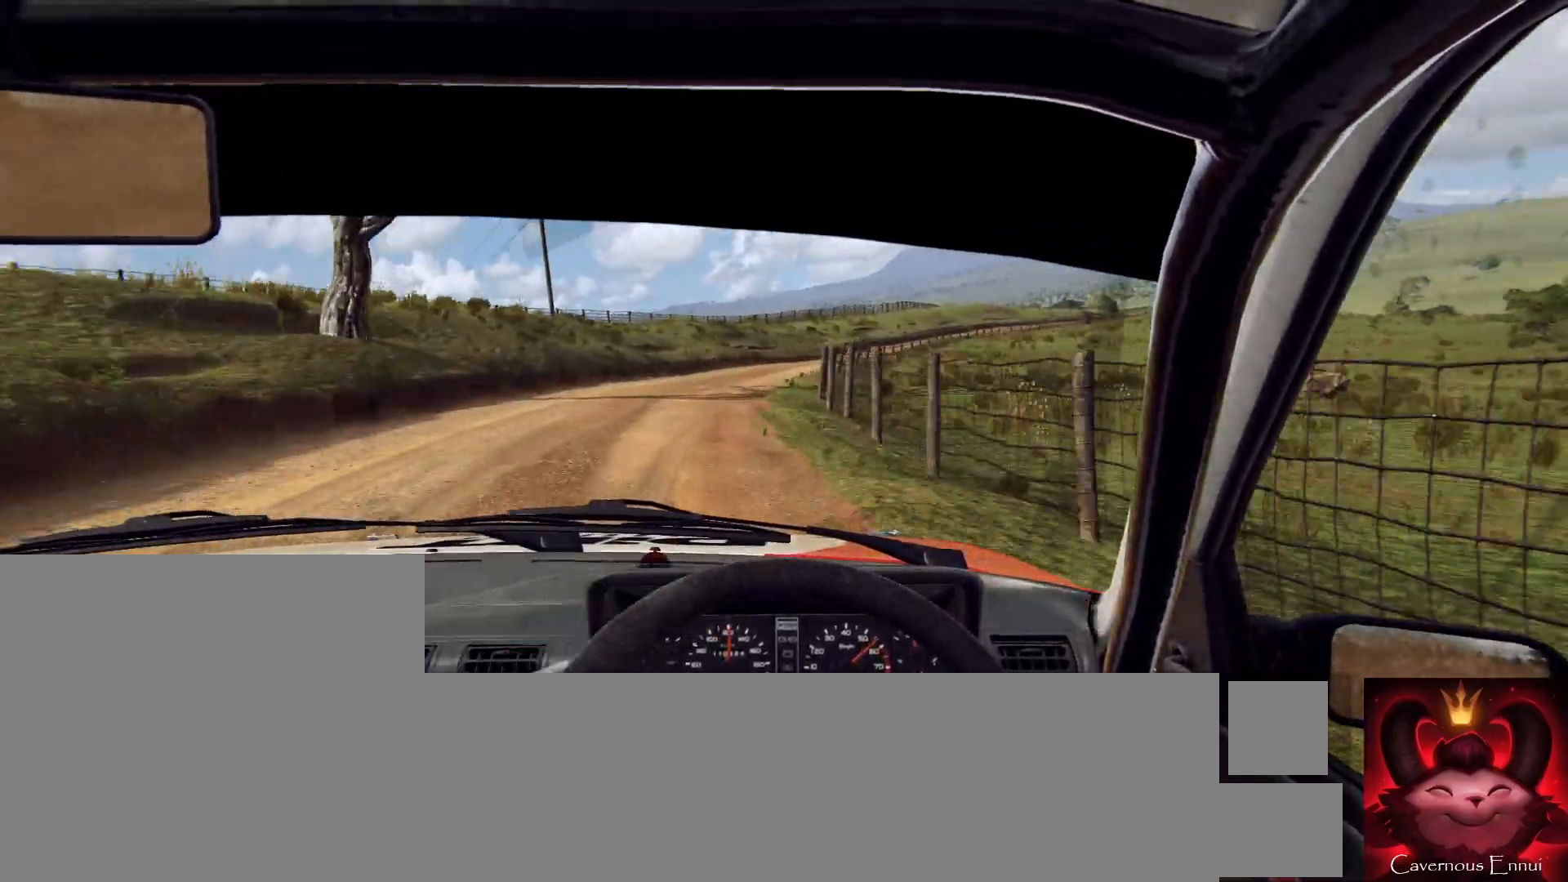
{"dt_ms": 500, "buttons": [], "left_stick": "right", "right_stick": "up", "events": [[300, "L2", "down"], [433, "L2", "up"]]}
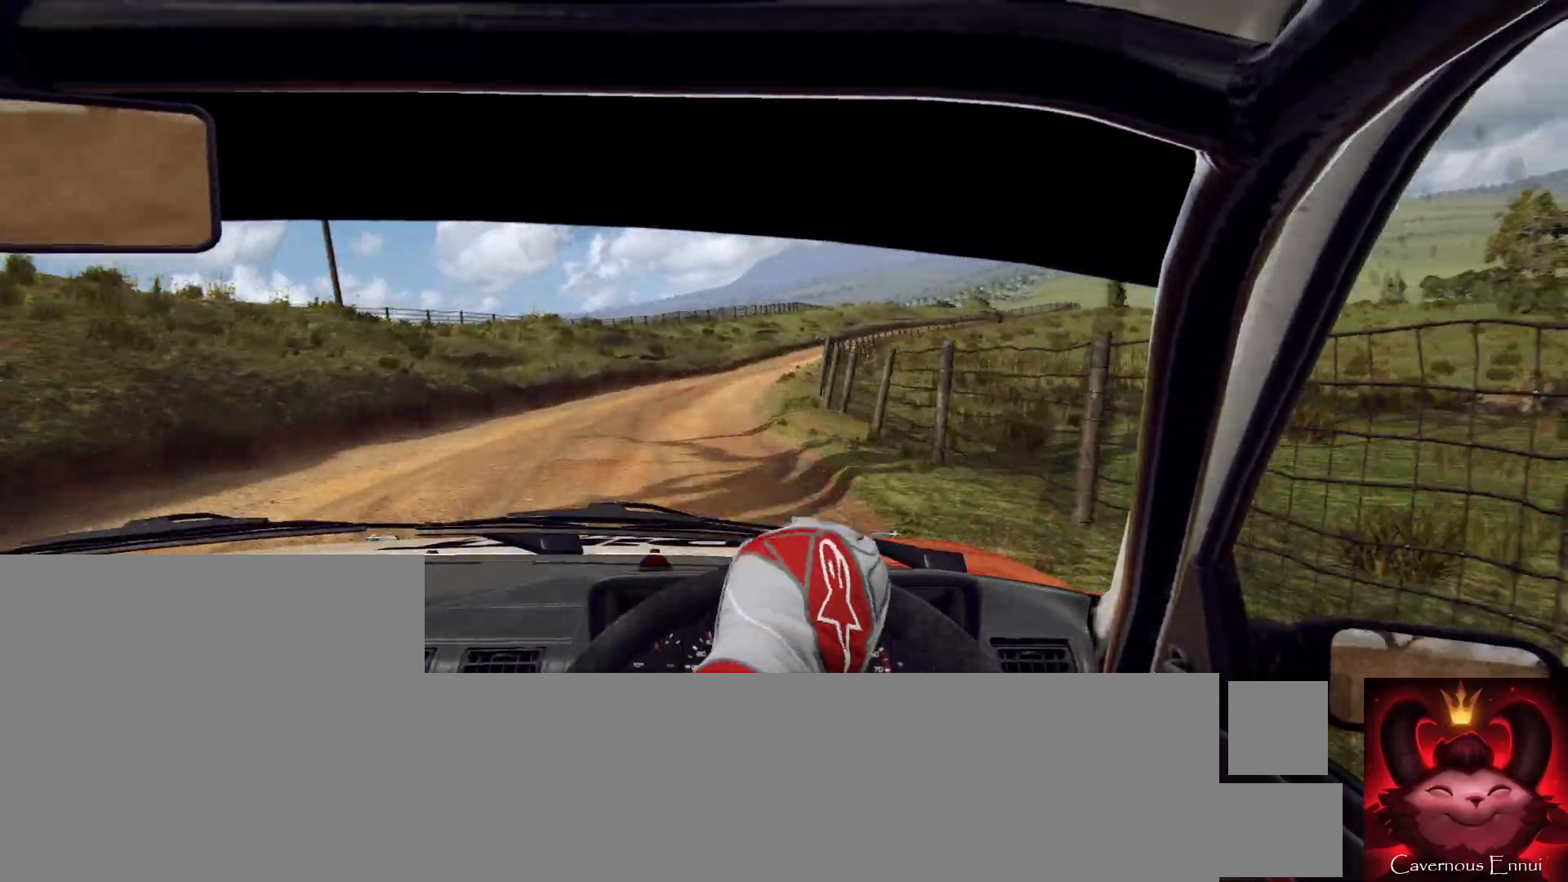
{"dt_ms": 500, "buttons": [], "left_stick": "center", "right_stick": "up", "events": [[100, "left_stick", "center"], [300, "left_stick", "down-left"], [400, "left_stick", "center"]]}
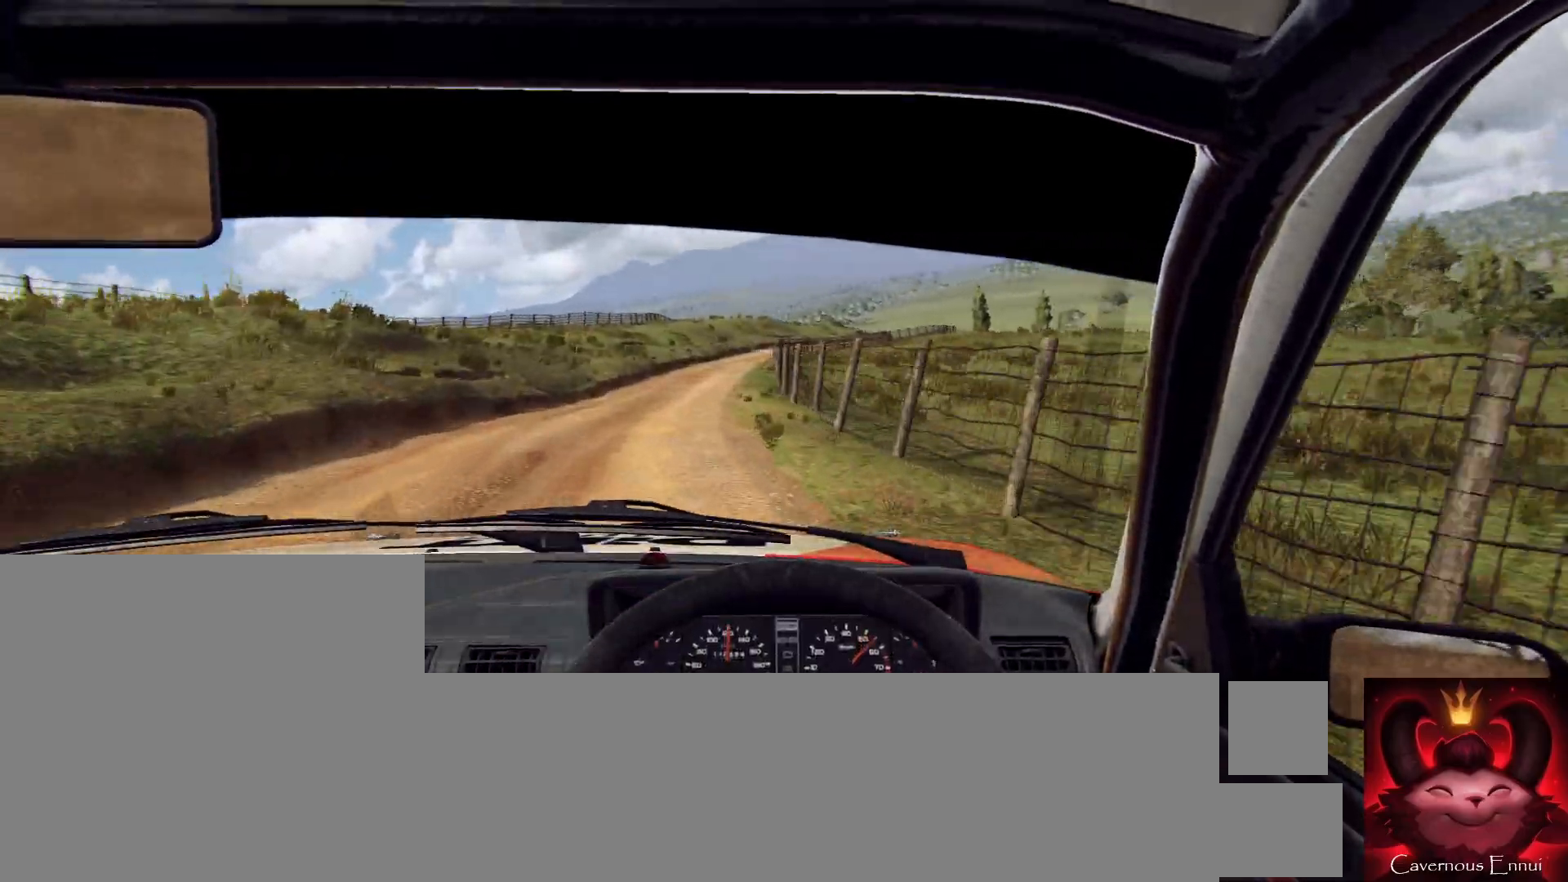
{"dt_ms": 500, "buttons": [], "left_stick": "center", "right_stick": "up", "events": [[100, "left_stick", "right"], [433, "left_stick", "center"]]}
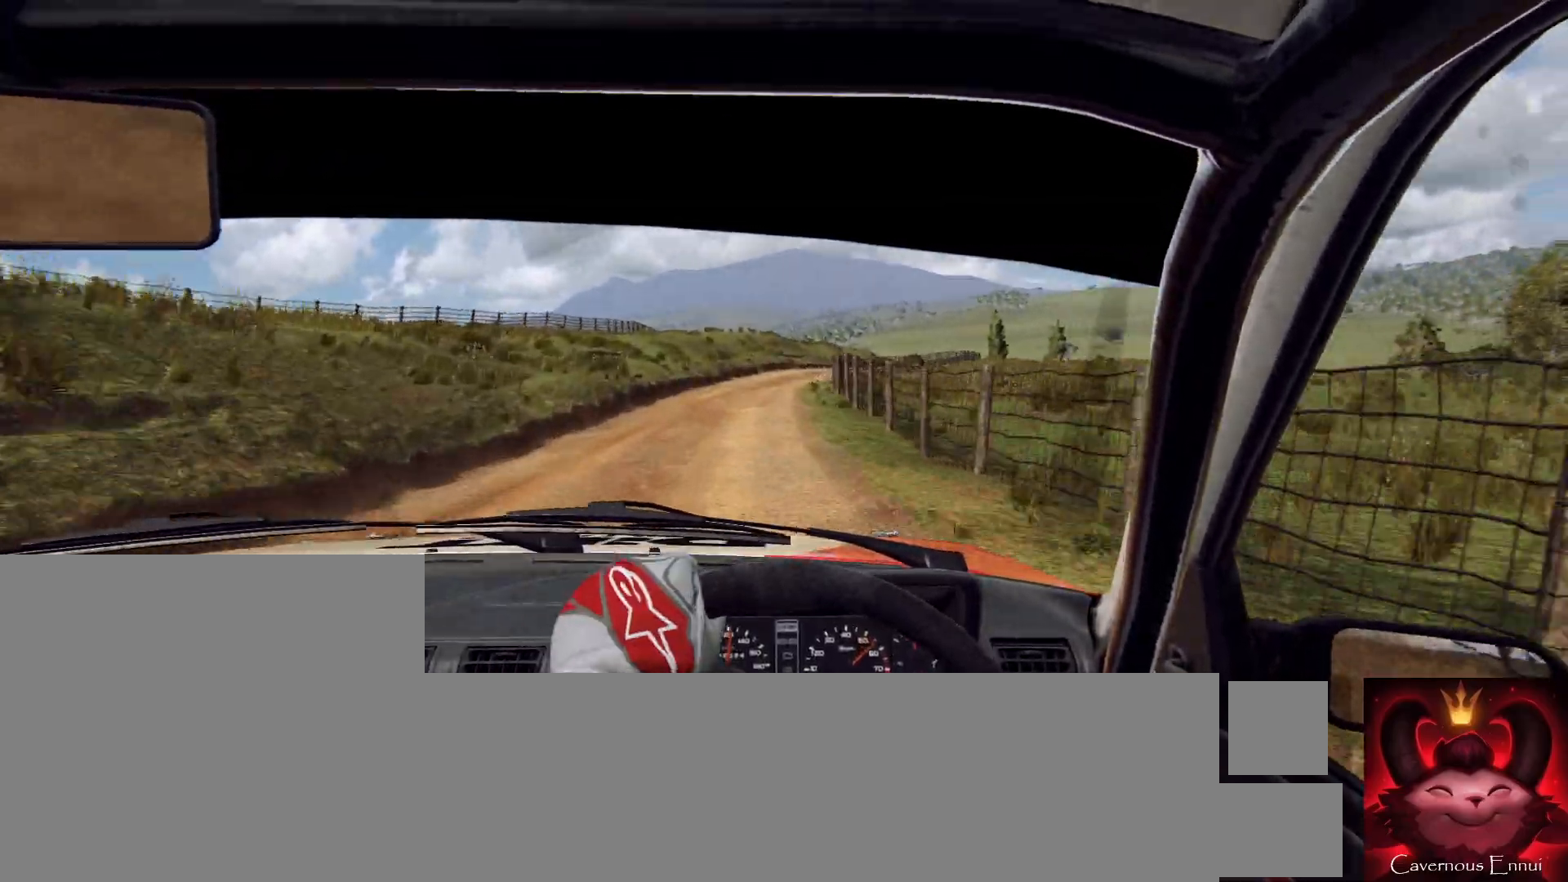
{"dt_ms": 500, "buttons": [], "left_stick": "center", "right_stick": "up", "events": [[100, "left_stick", "right"], [267, "left_stick", "center"]]}